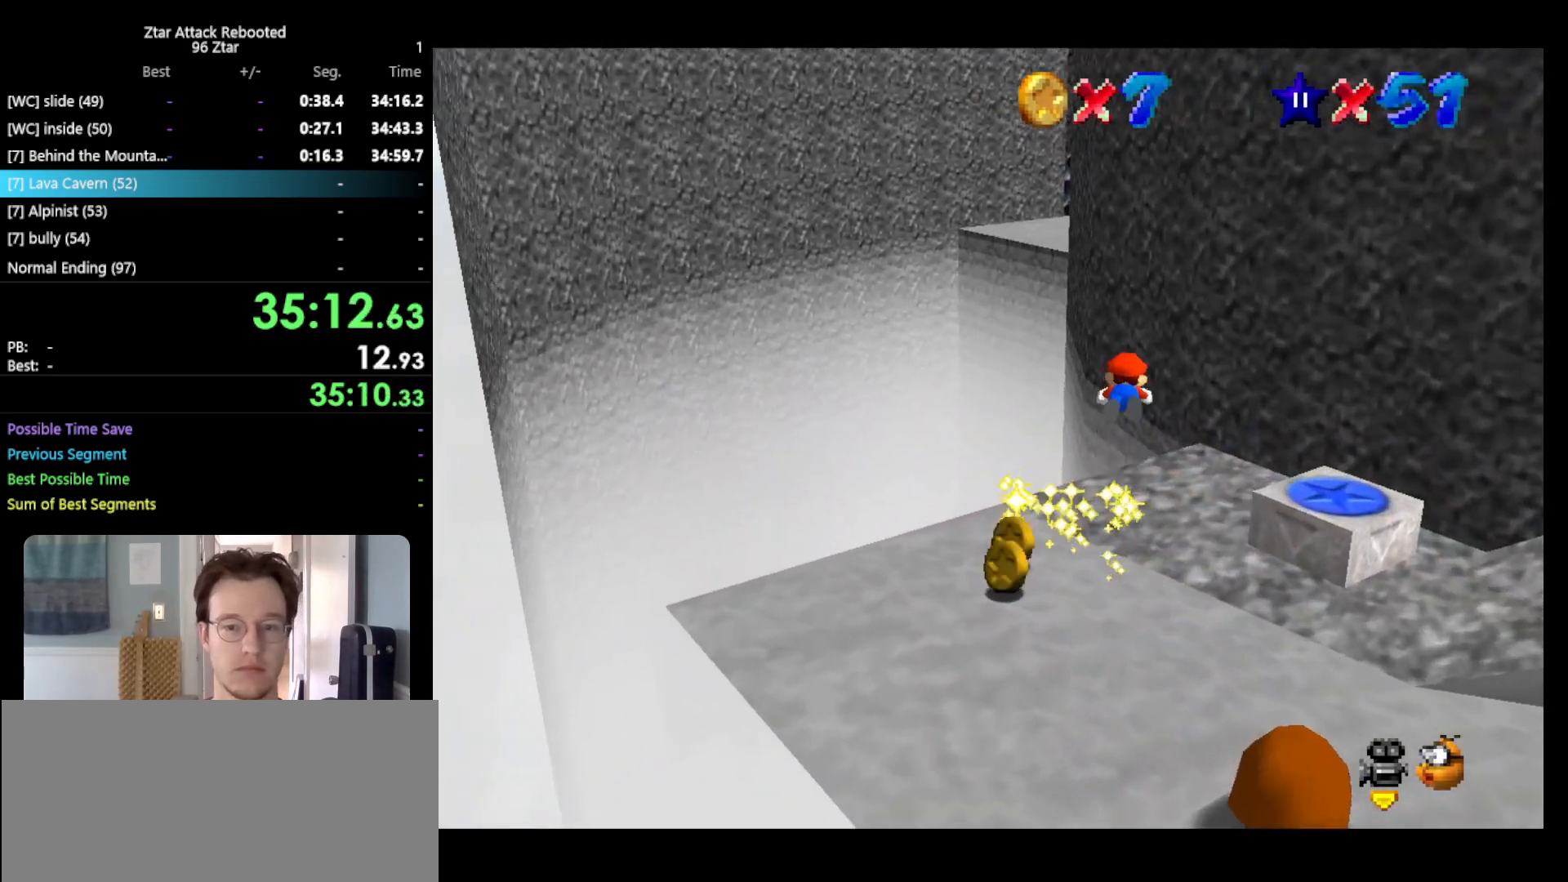
Gameplay with a controller (Nintendo layout); each line is a JSON object with the inputs held at the frame after it. "events" lists button and stick changes between this image and that frame as [ms after this image, input, new state], when the widget could be followed in between. Not read: L3 R3.
{"buttons": ["DPAD_LEFT"], "left_stick": "right", "events": [[67, "left_stick", "up-right"], [233, "DPAD_LEFT", "down"], [300, "left_stick", "right"]]}
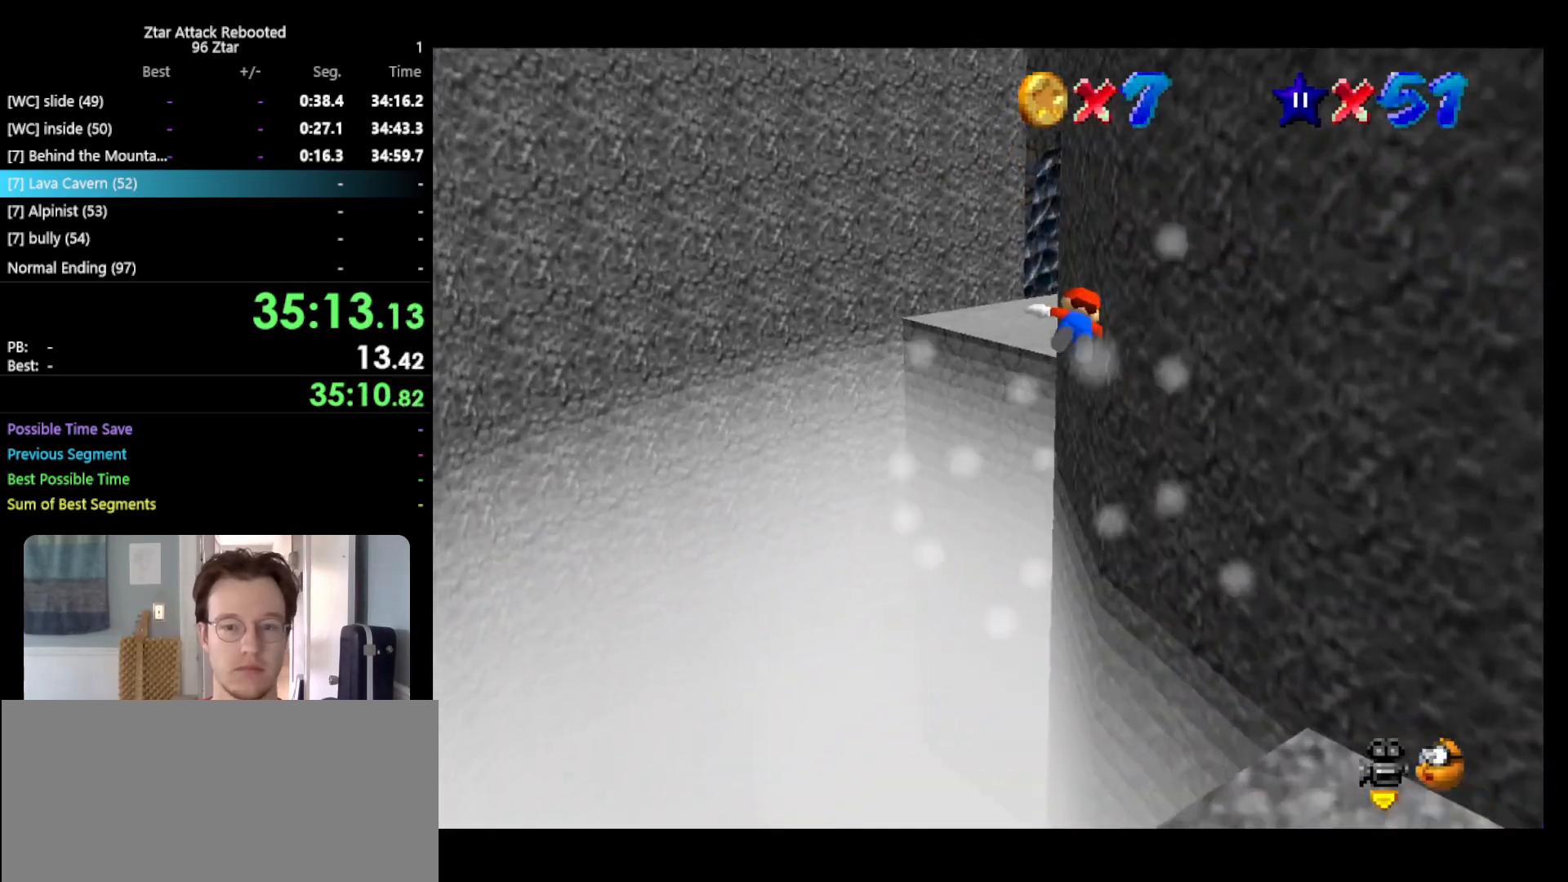
{"buttons": [], "left_stick": "right", "events": [[267, "DPAD_LEFT", "up"]]}
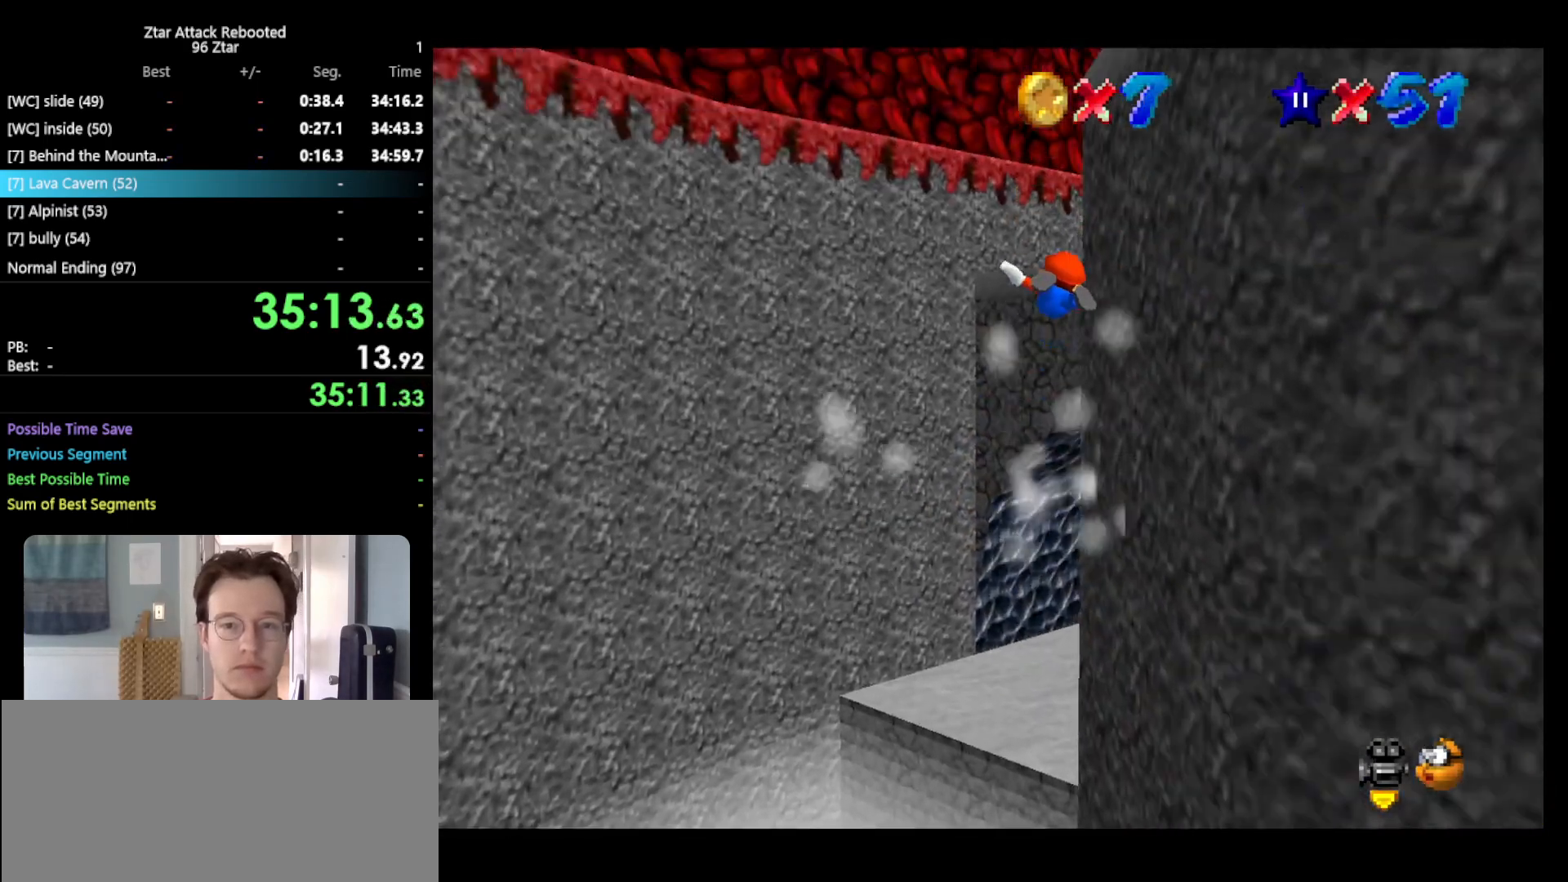
{"buttons": [], "left_stick": "right", "events": [[283, "C_LEFT", "down"], [433, "C_LEFT", "up"]]}
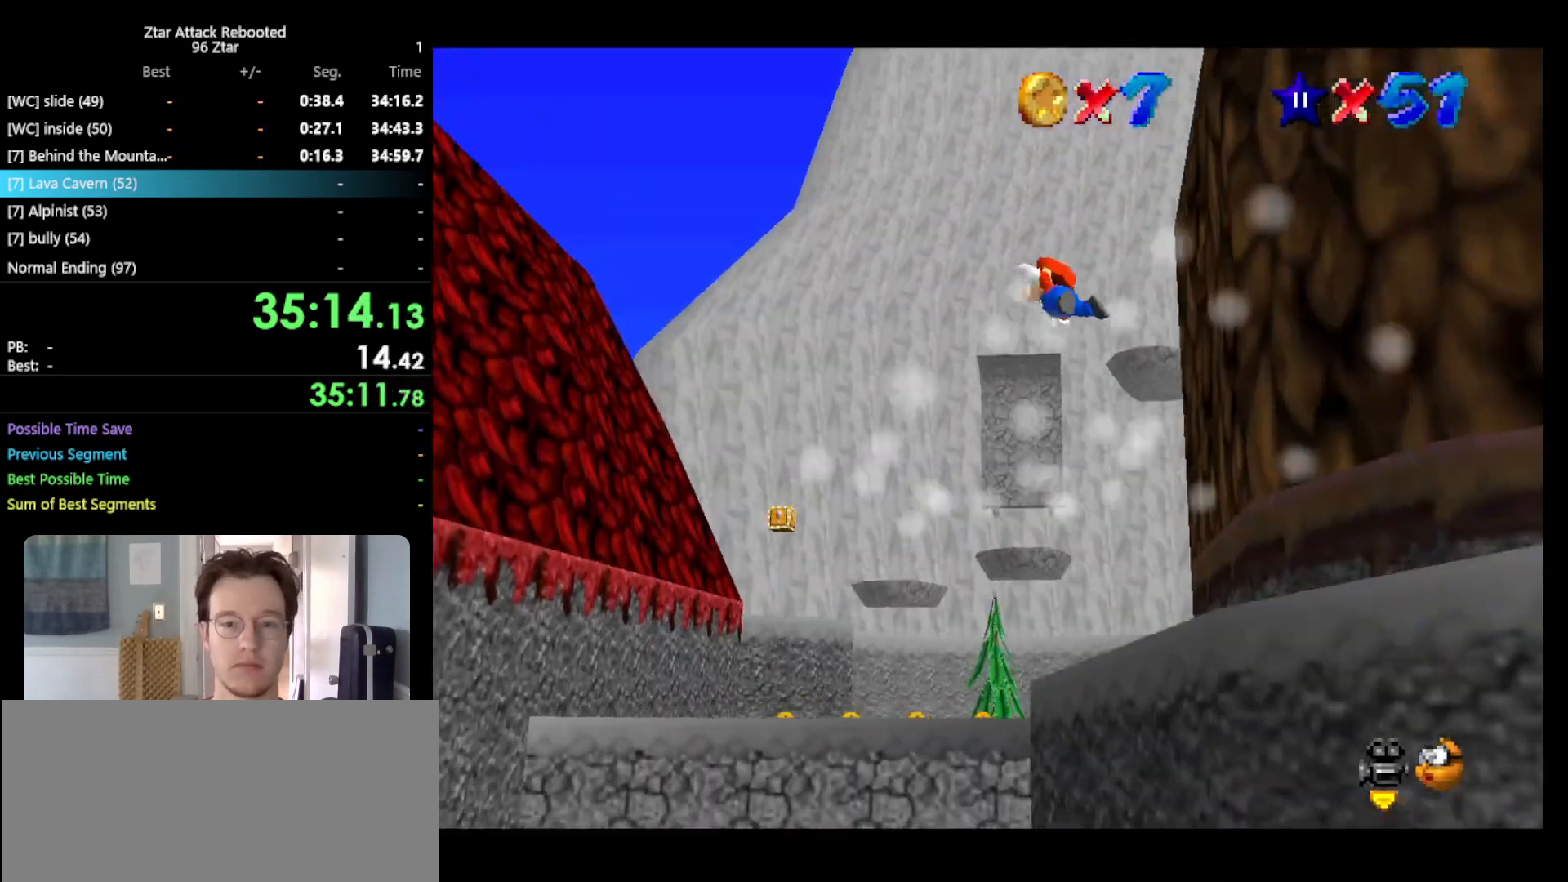
{"buttons": [], "left_stick": "up-right", "events": [[133, "left_stick", "up-right"]]}
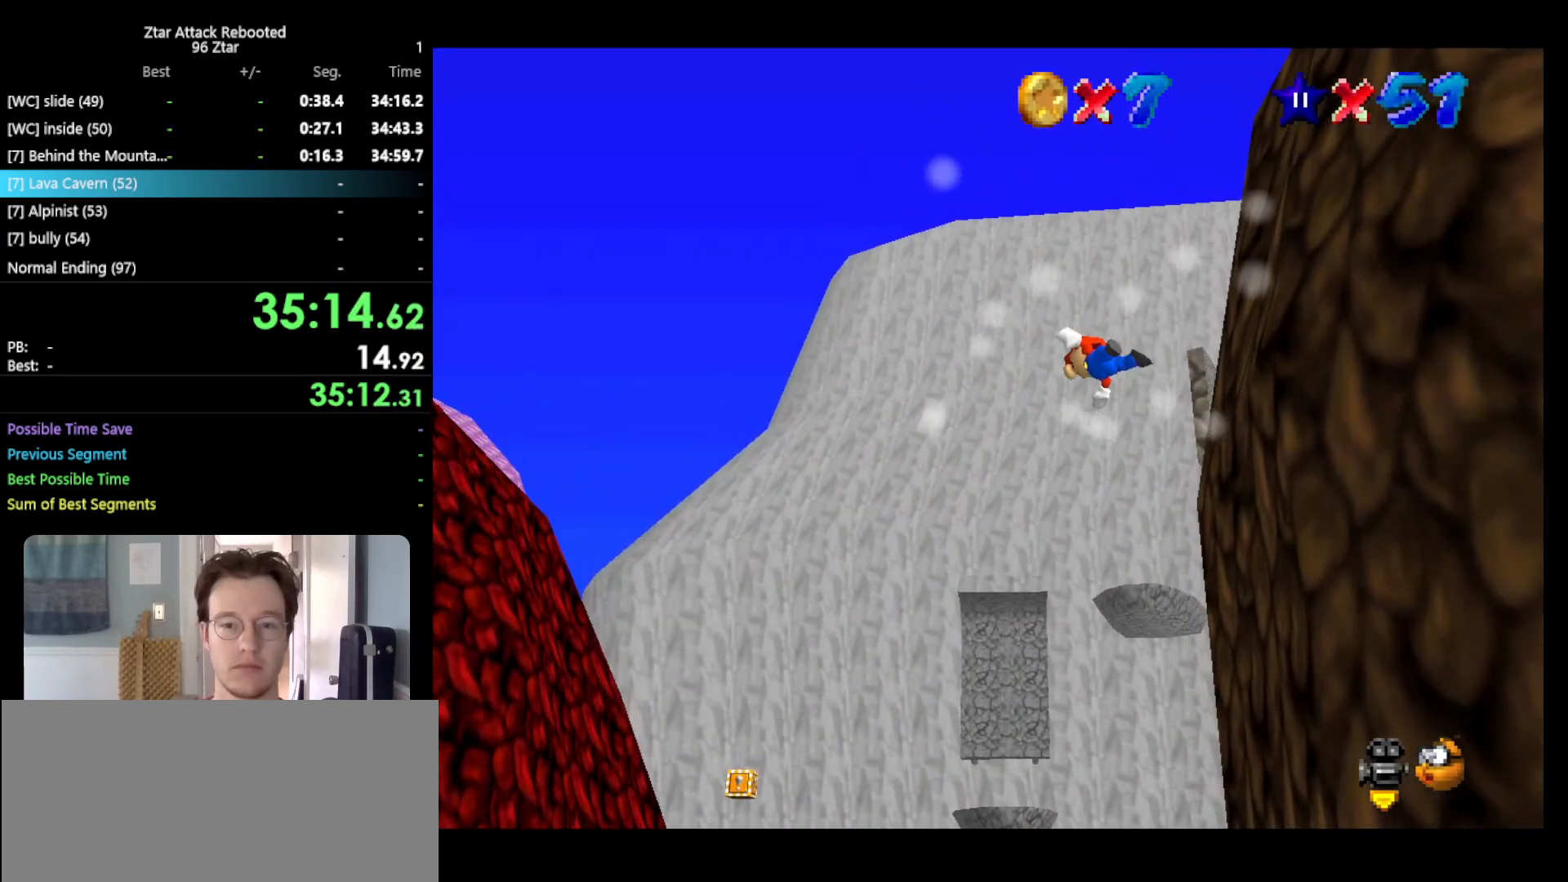
{"buttons": [], "left_stick": "up-right", "events": []}
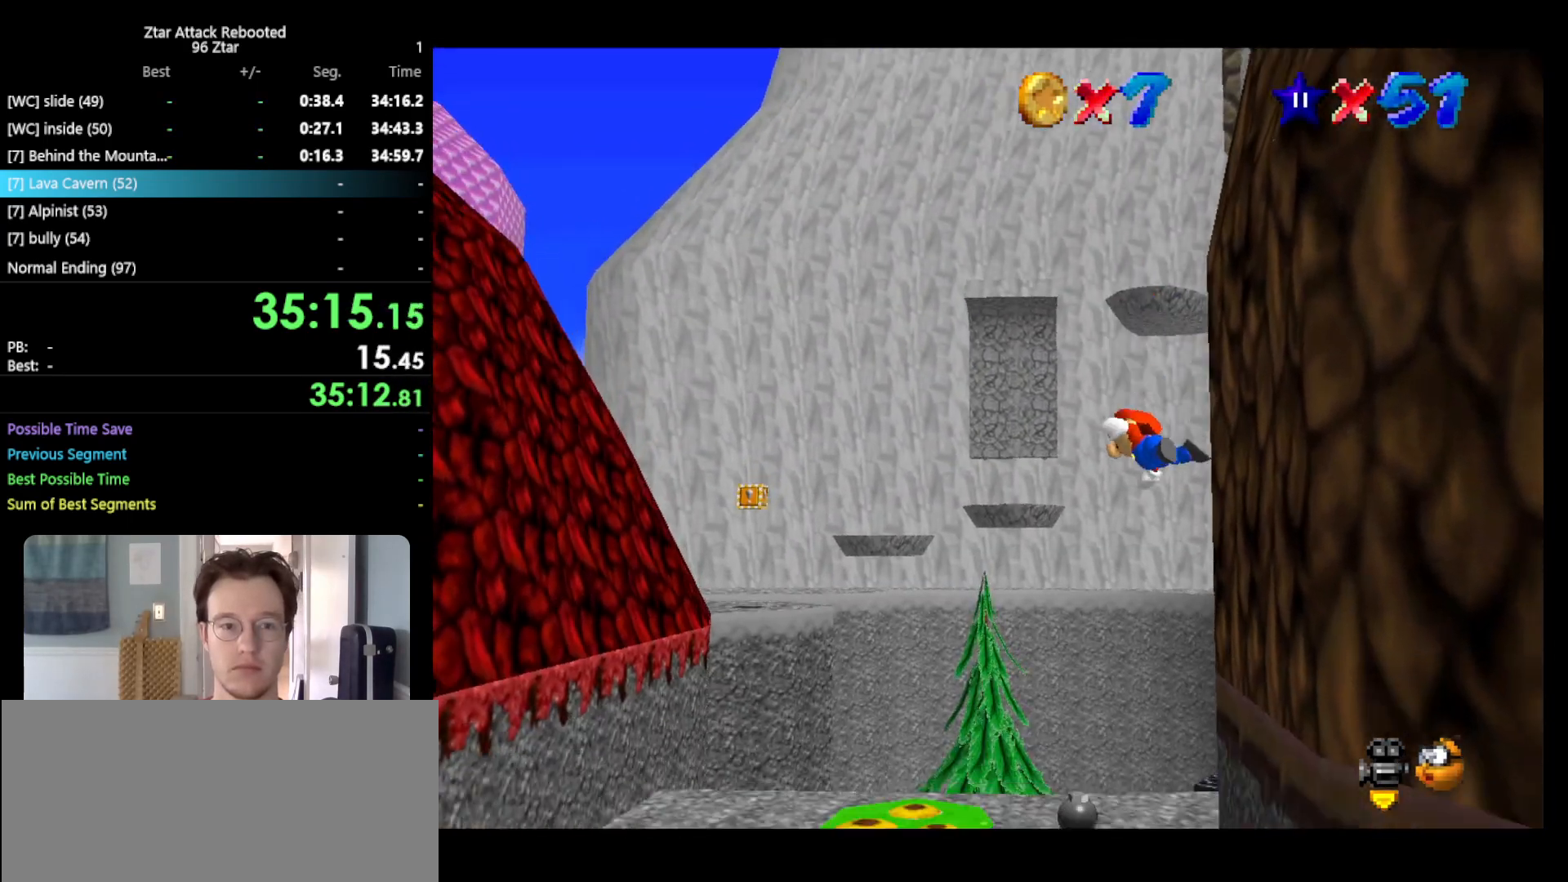
{"buttons": [], "left_stick": "up-right", "events": []}
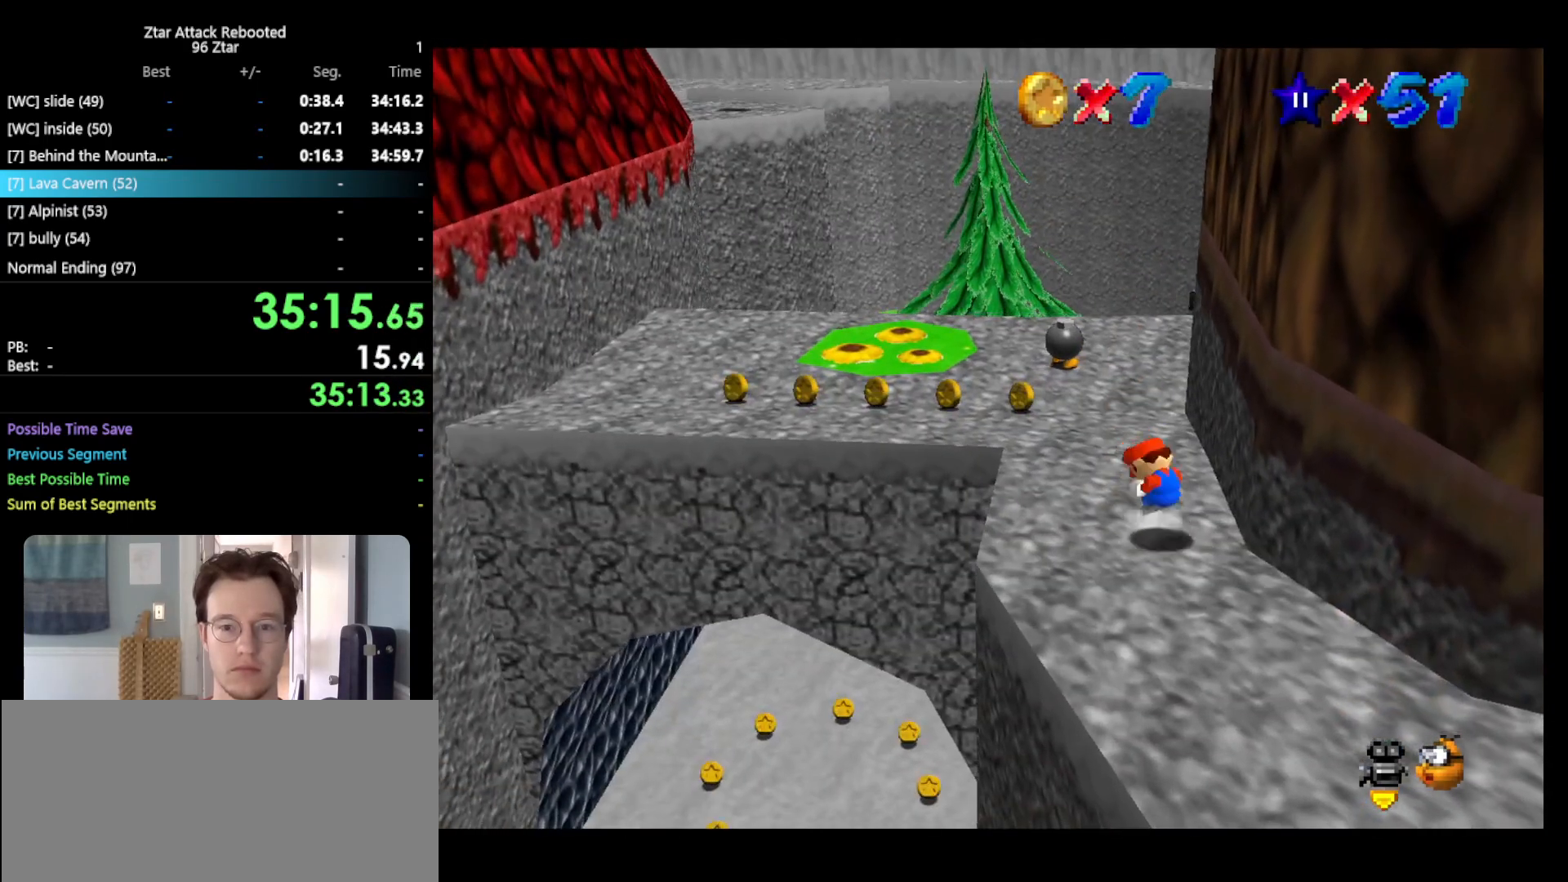
{"buttons": ["A"], "left_stick": "up", "events": [[33, "A", "down"], [33, "B", "down"], [67, "left_stick", "up"], [183, "B", "up"]]}
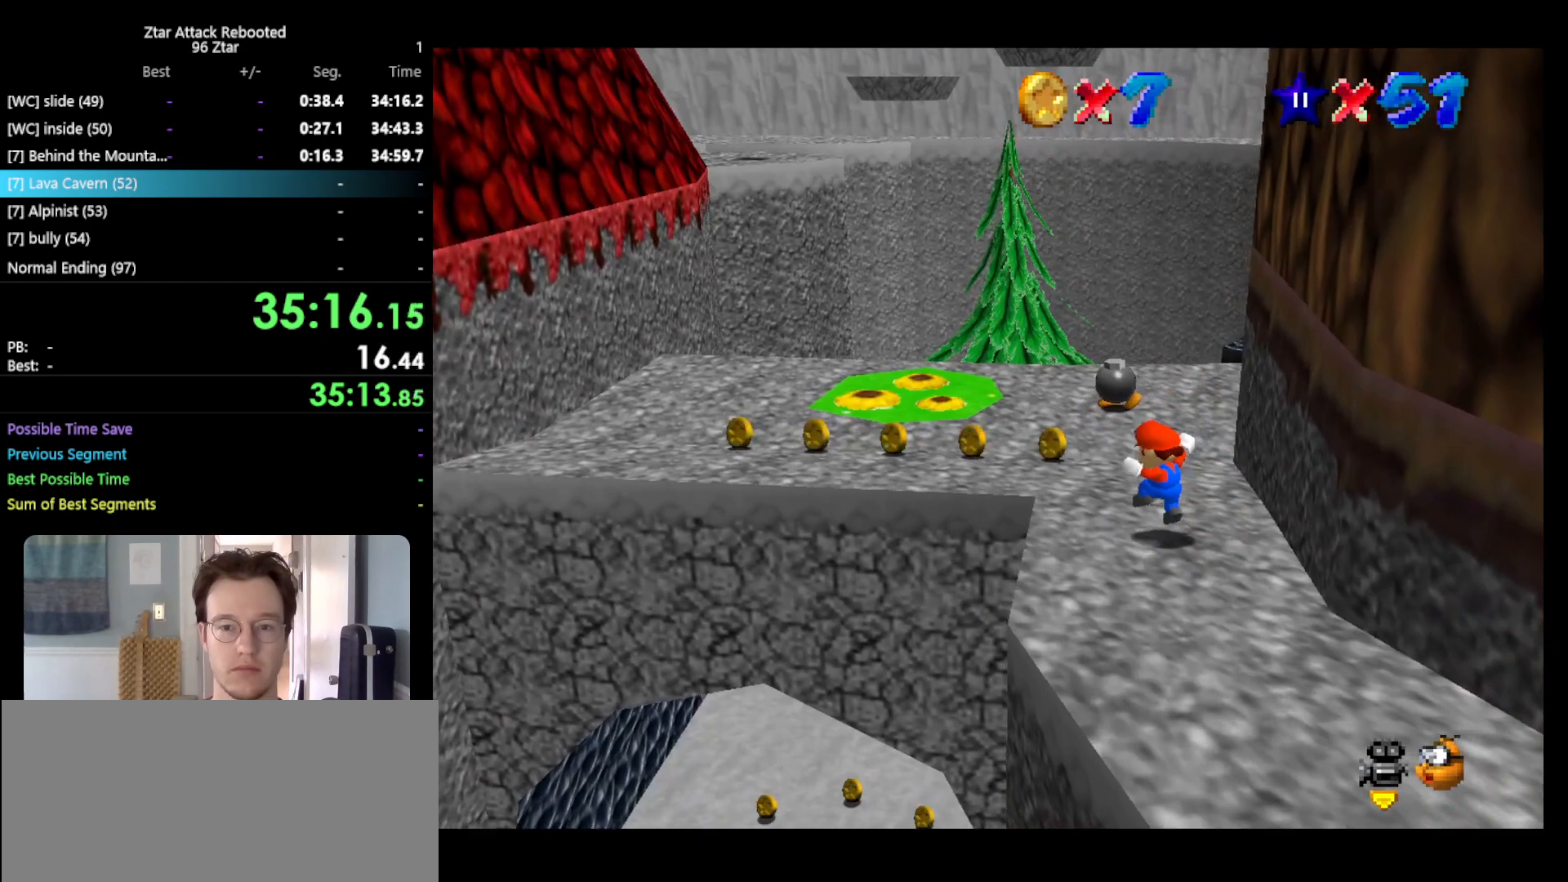
{"buttons": [], "left_stick": "up-left", "events": [[117, "B", "down"], [117, "left_stick", "center"], [250, "A", "up"], [250, "B", "up"], [250, "left_stick", "up-left"], [383, "C_LEFT", "down"], [467, "C_LEFT", "up"]]}
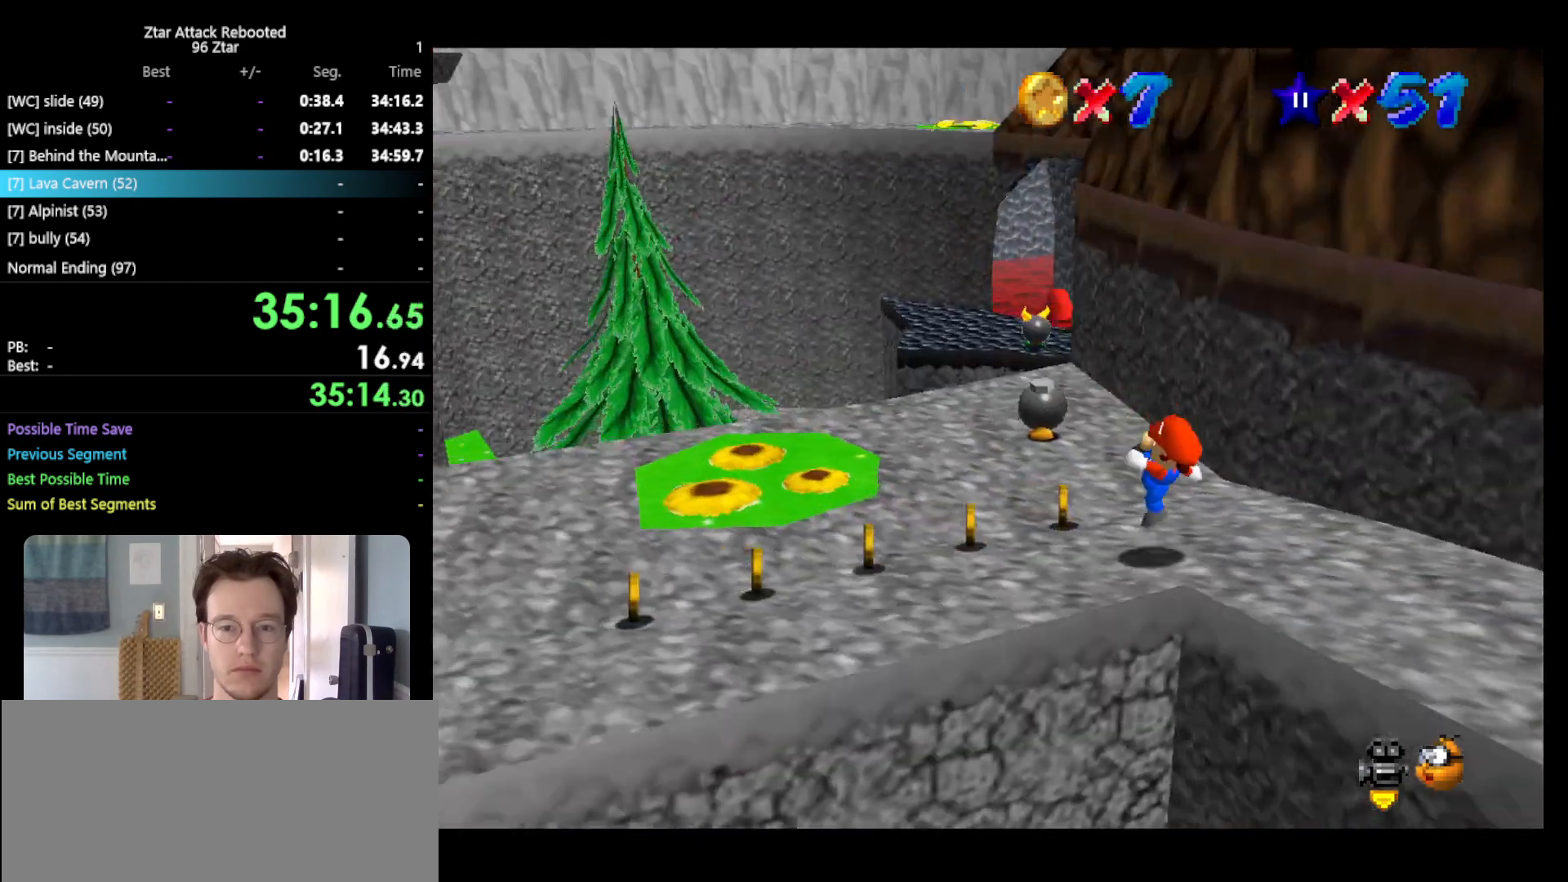
{"buttons": [], "left_stick": "up-left", "events": []}
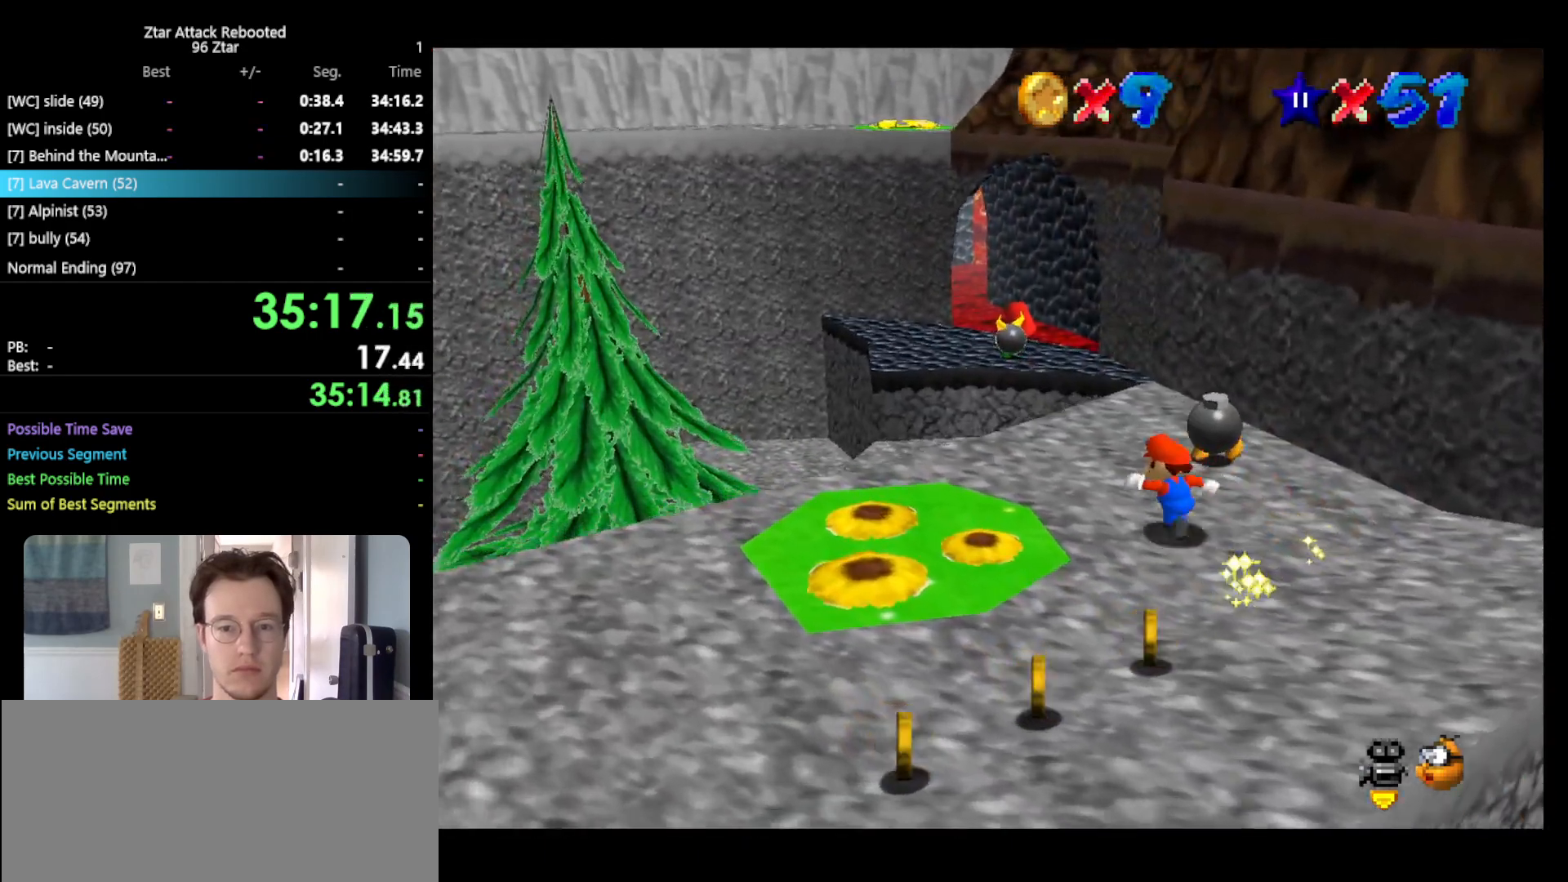
{"buttons": ["A", "Z"], "left_stick": "up-left", "events": [[217, "Z", "down"], [250, "A", "down"]]}
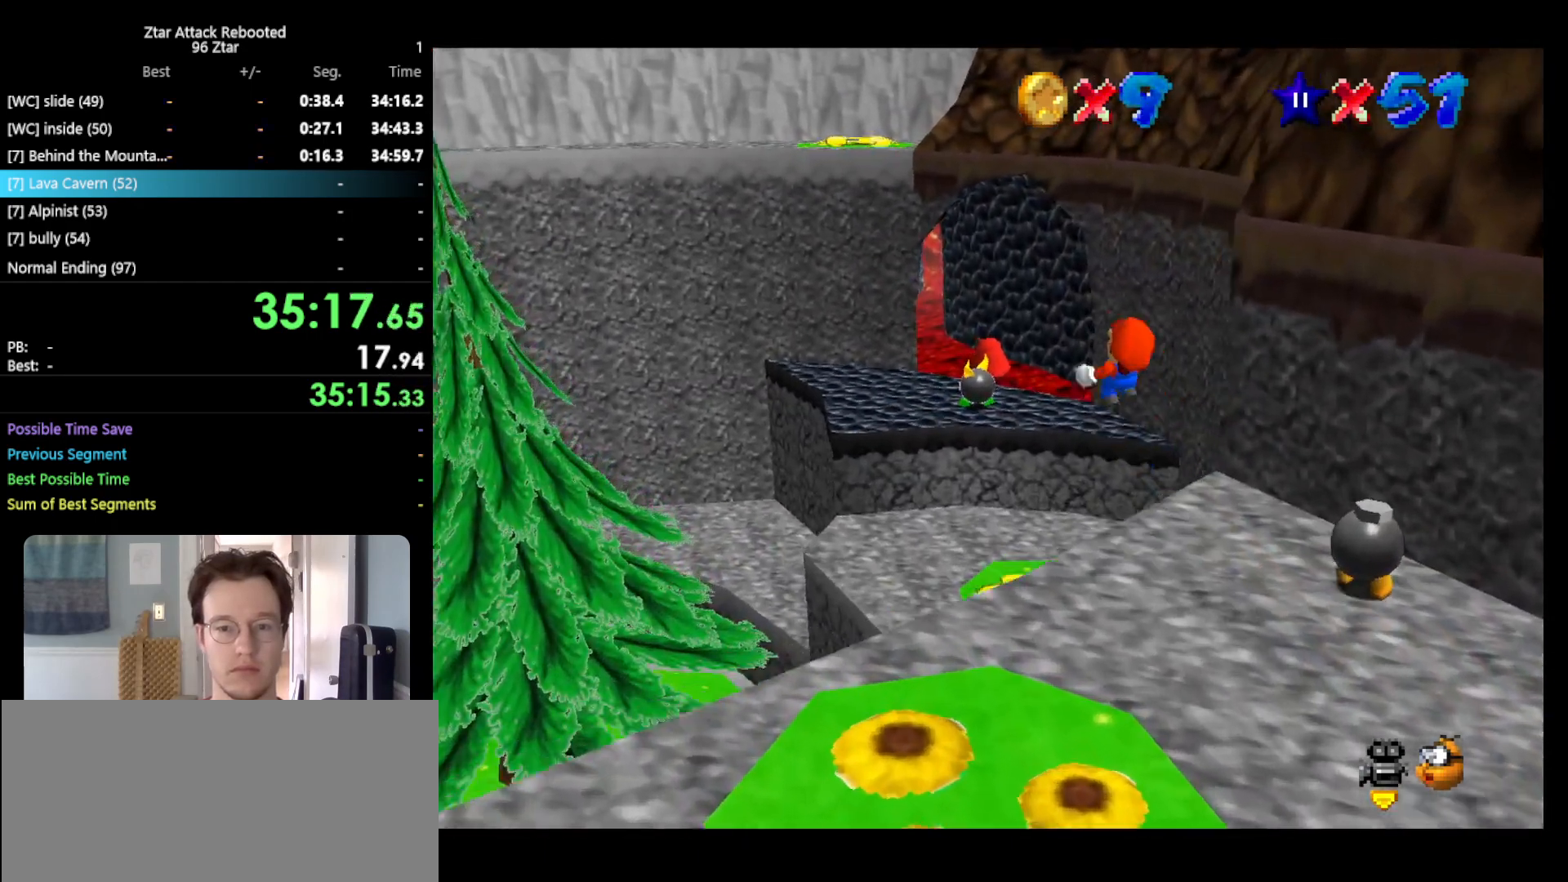
{"buttons": [], "left_stick": "up-left", "events": [[67, "Z", "up"], [500, "A", "up"]]}
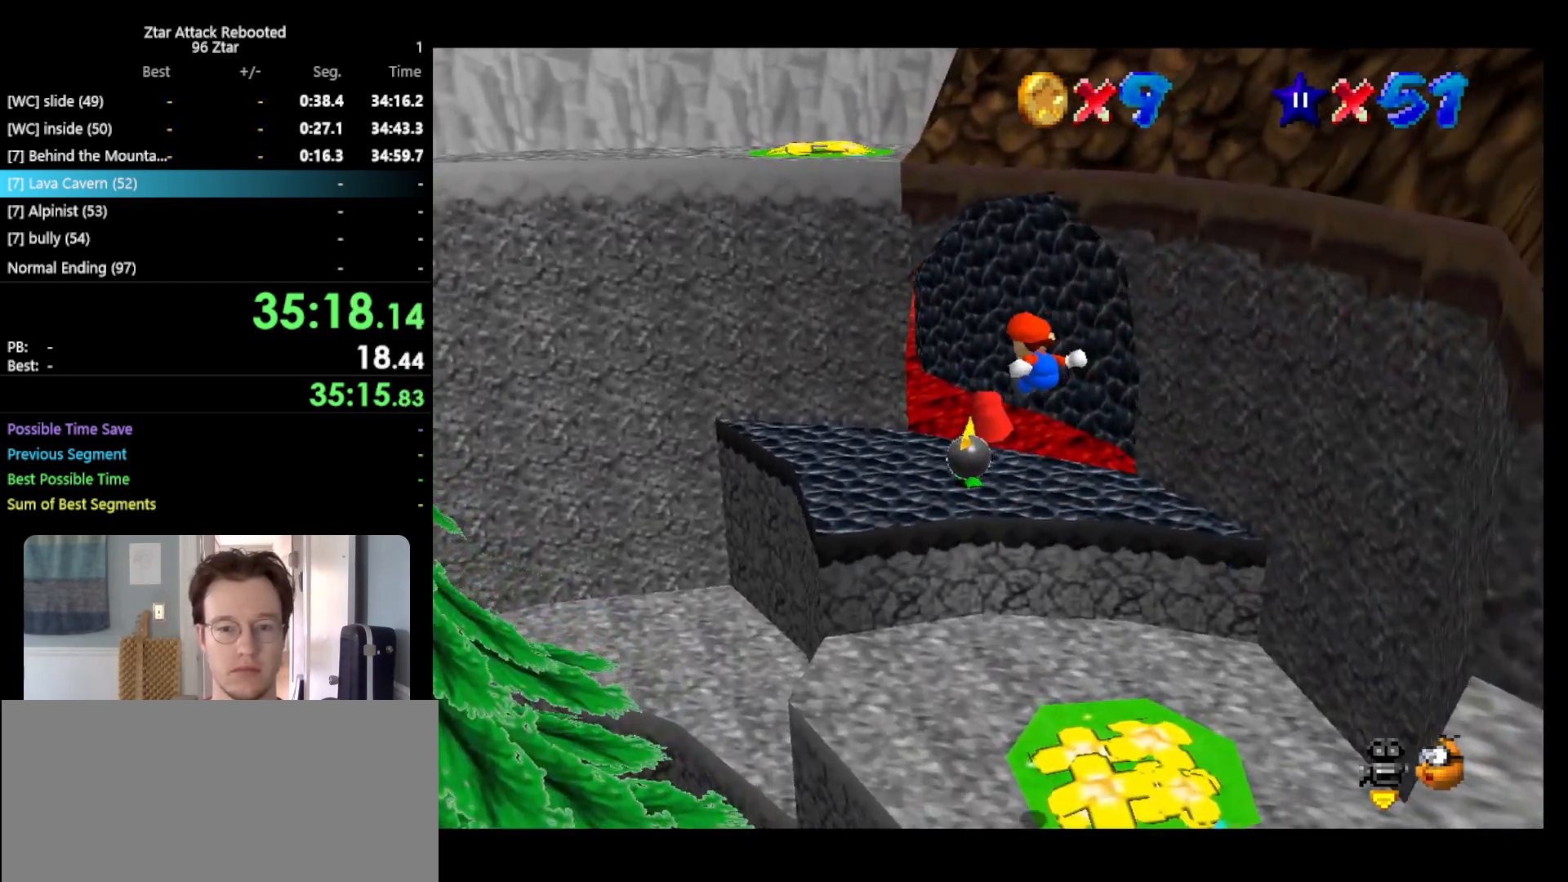
{"buttons": [], "left_stick": "center", "events": [[250, "left_stick", "center"], [383, "left_stick", "down"], [467, "left_stick", "center"]]}
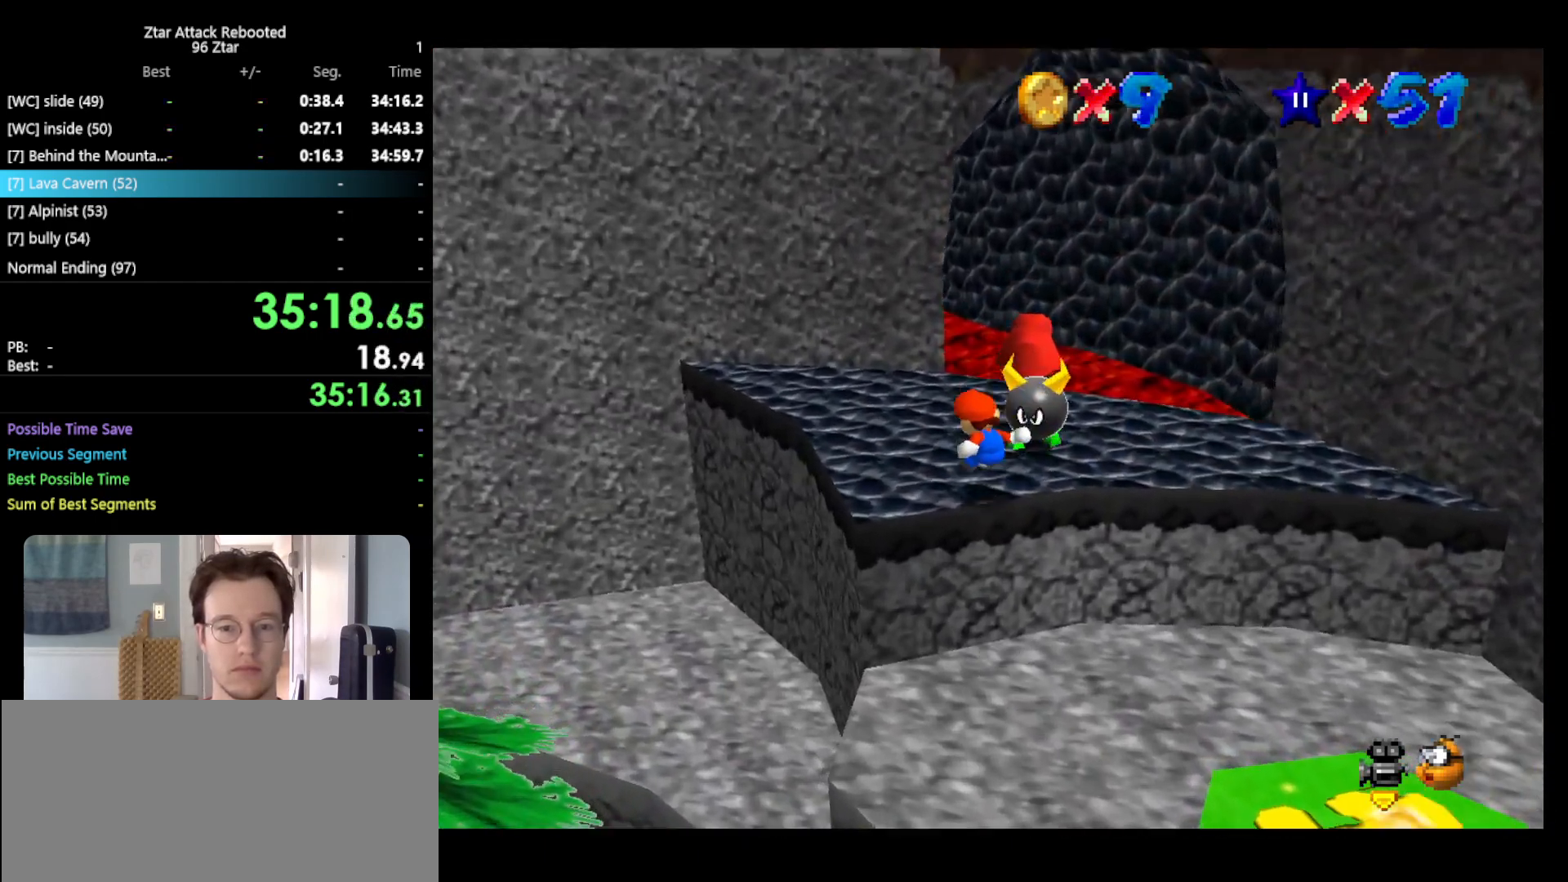
{"buttons": [], "left_stick": "center", "events": [[200, "C_UP", "down"], [300, "C_UP", "up"]]}
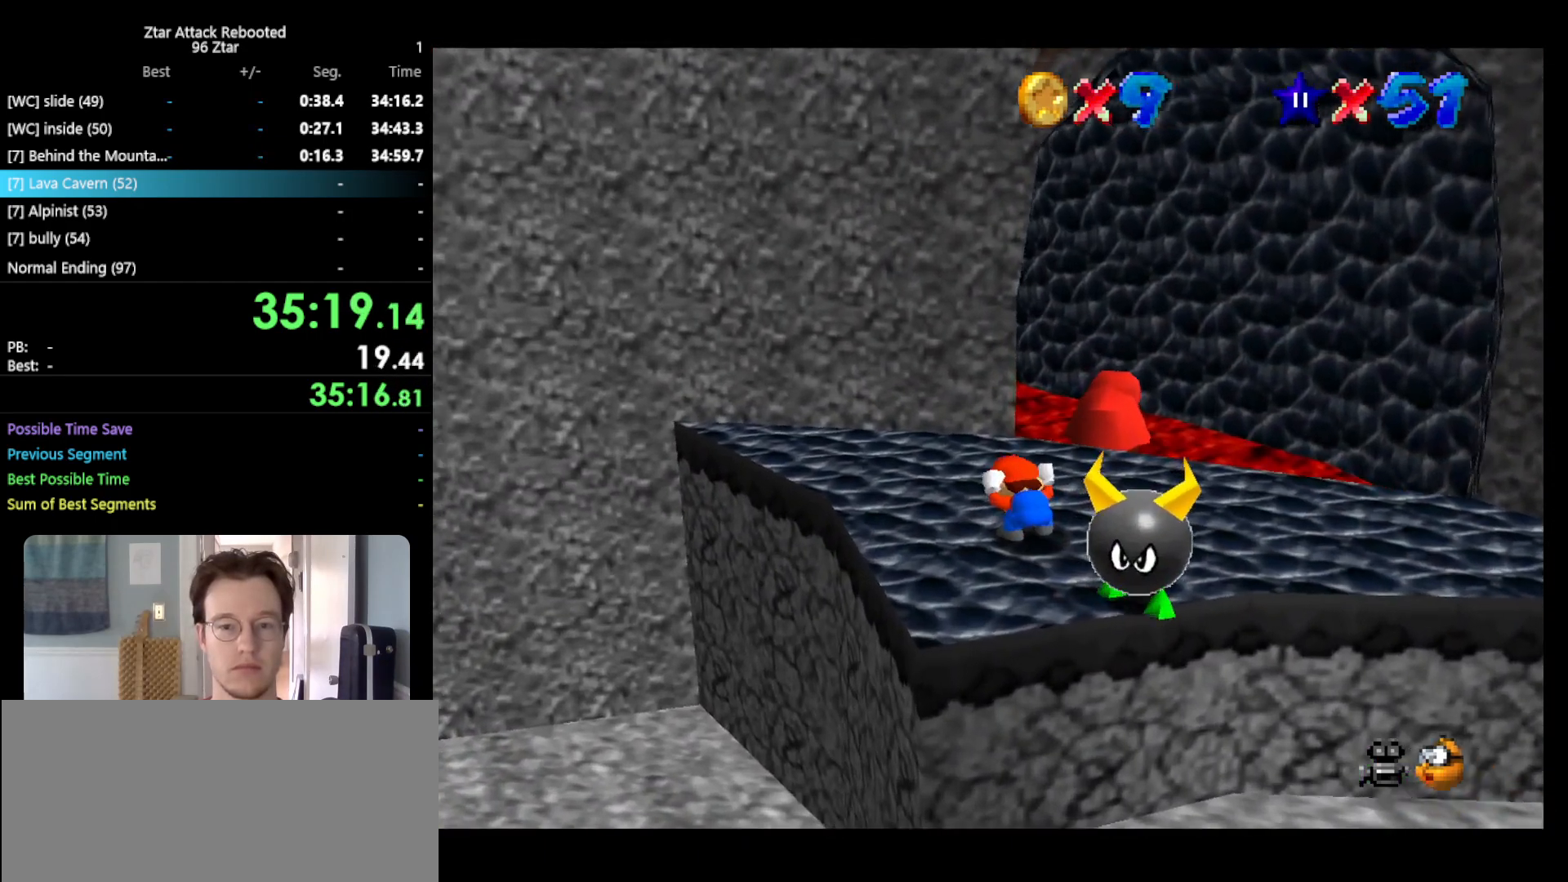
{"buttons": [], "left_stick": "up-right", "events": [[50, "left_stick", "right"], [117, "left_stick", "up-right"]]}
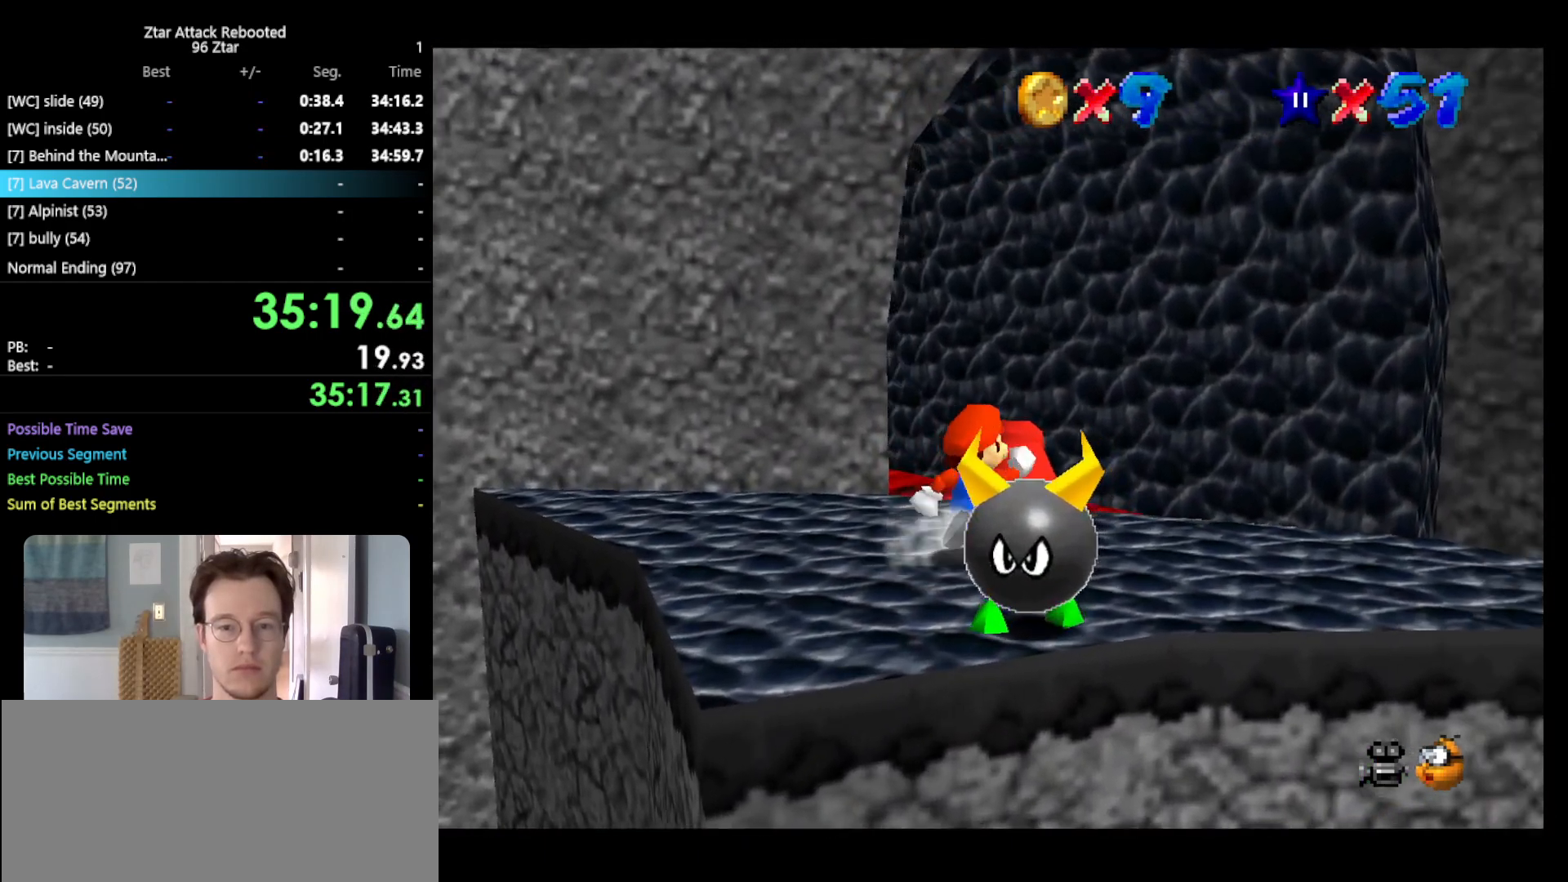
{"buttons": ["Z", "C_RIGHT"], "left_stick": "down-right", "events": [[83, "left_stick", "up"], [217, "A", "down"], [217, "Z", "down"], [350, "A", "up"], [500, "C_RIGHT", "down"], [500, "left_stick", "down-right"]]}
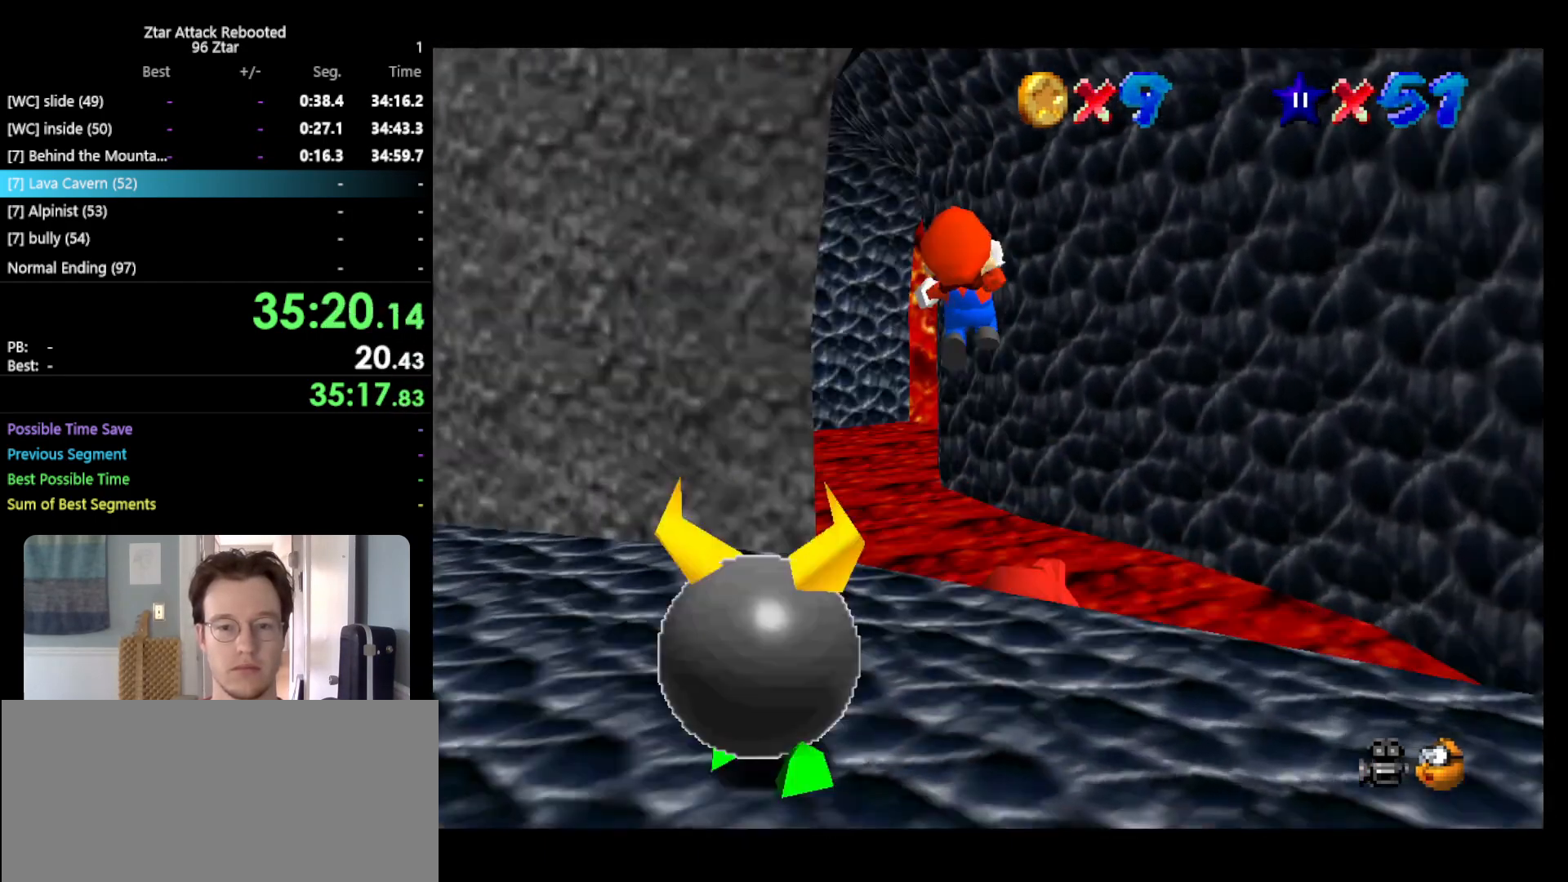
{"buttons": ["Z"], "left_stick": "up-right", "events": [[83, "C_RIGHT", "up"], [217, "left_stick", "right"], [350, "left_stick", "up-right"]]}
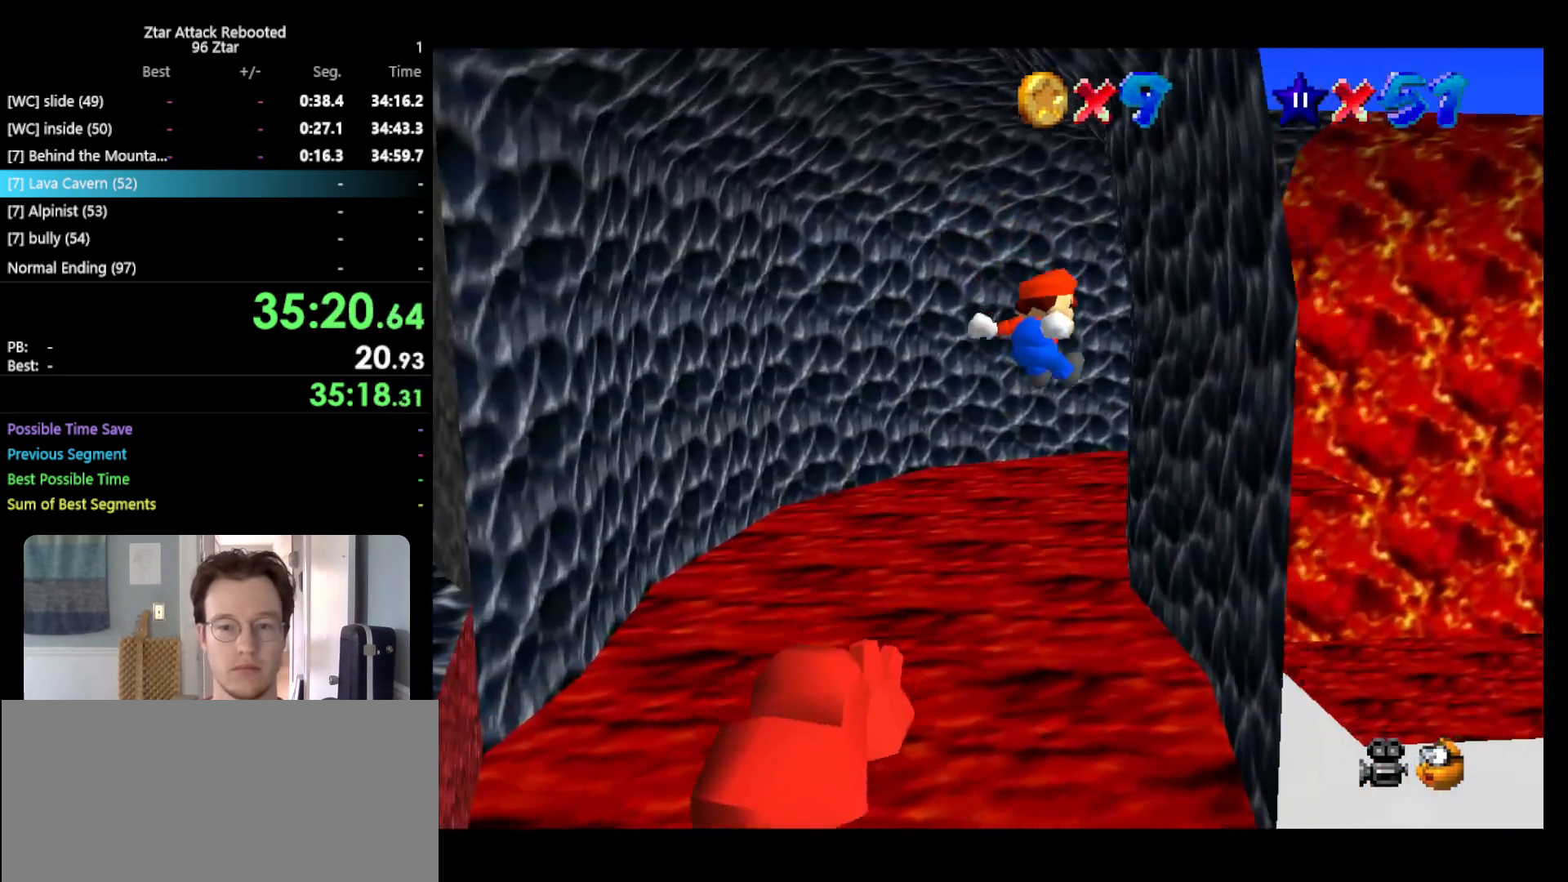
{"buttons": ["A"], "left_stick": "up", "events": [[83, "left_stick", "up"], [283, "A", "down"], [283, "Z", "up"]]}
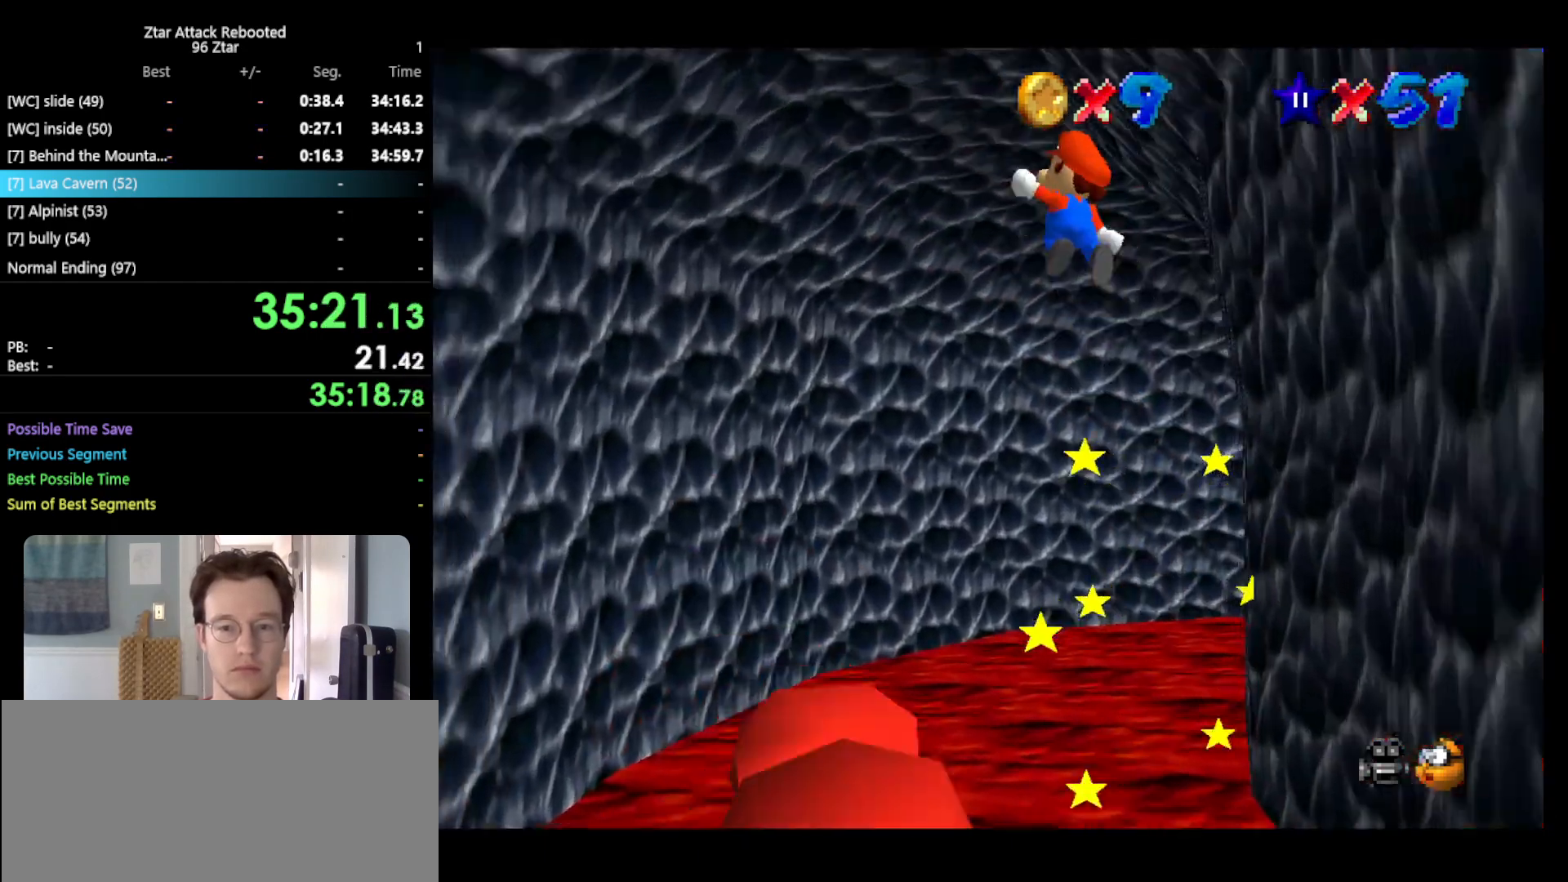
{"buttons": [], "left_stick": "up-left", "events": [[33, "A", "up"], [317, "left_stick", "up-left"]]}
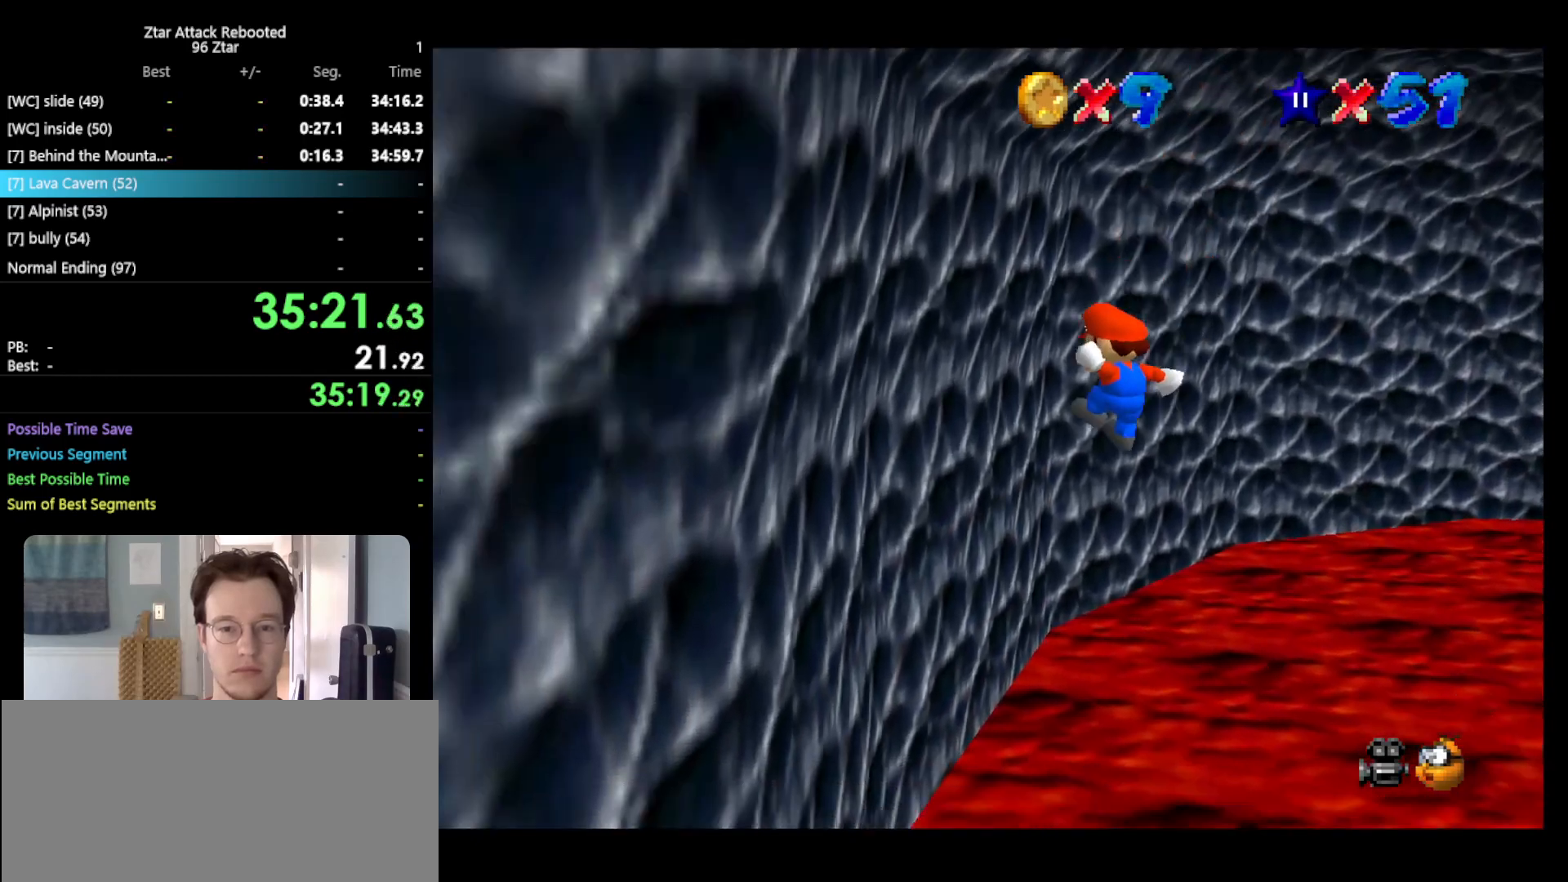
{"buttons": ["A", "B"], "left_stick": "up-right", "events": [[150, "A", "down"], [150, "left_stick", "up"], [333, "left_stick", "up-right"], [350, "B", "down"]]}
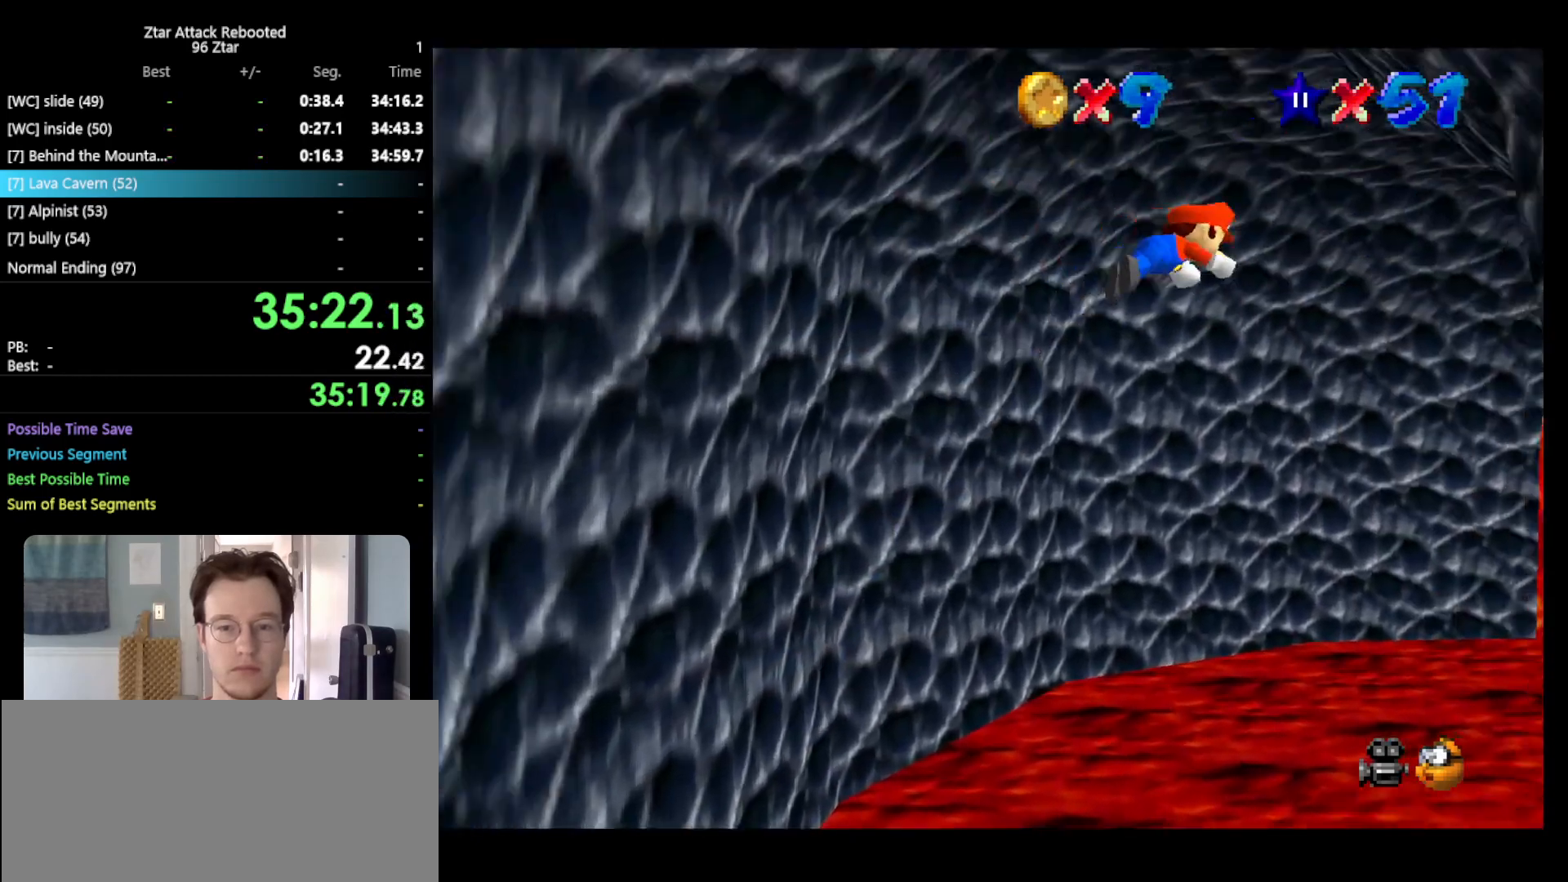
{"buttons": ["C_LEFT"], "left_stick": "right", "events": [[367, "B", "up"], [400, "A", "up"], [433, "left_stick", "right"], [483, "C_LEFT", "down"]]}
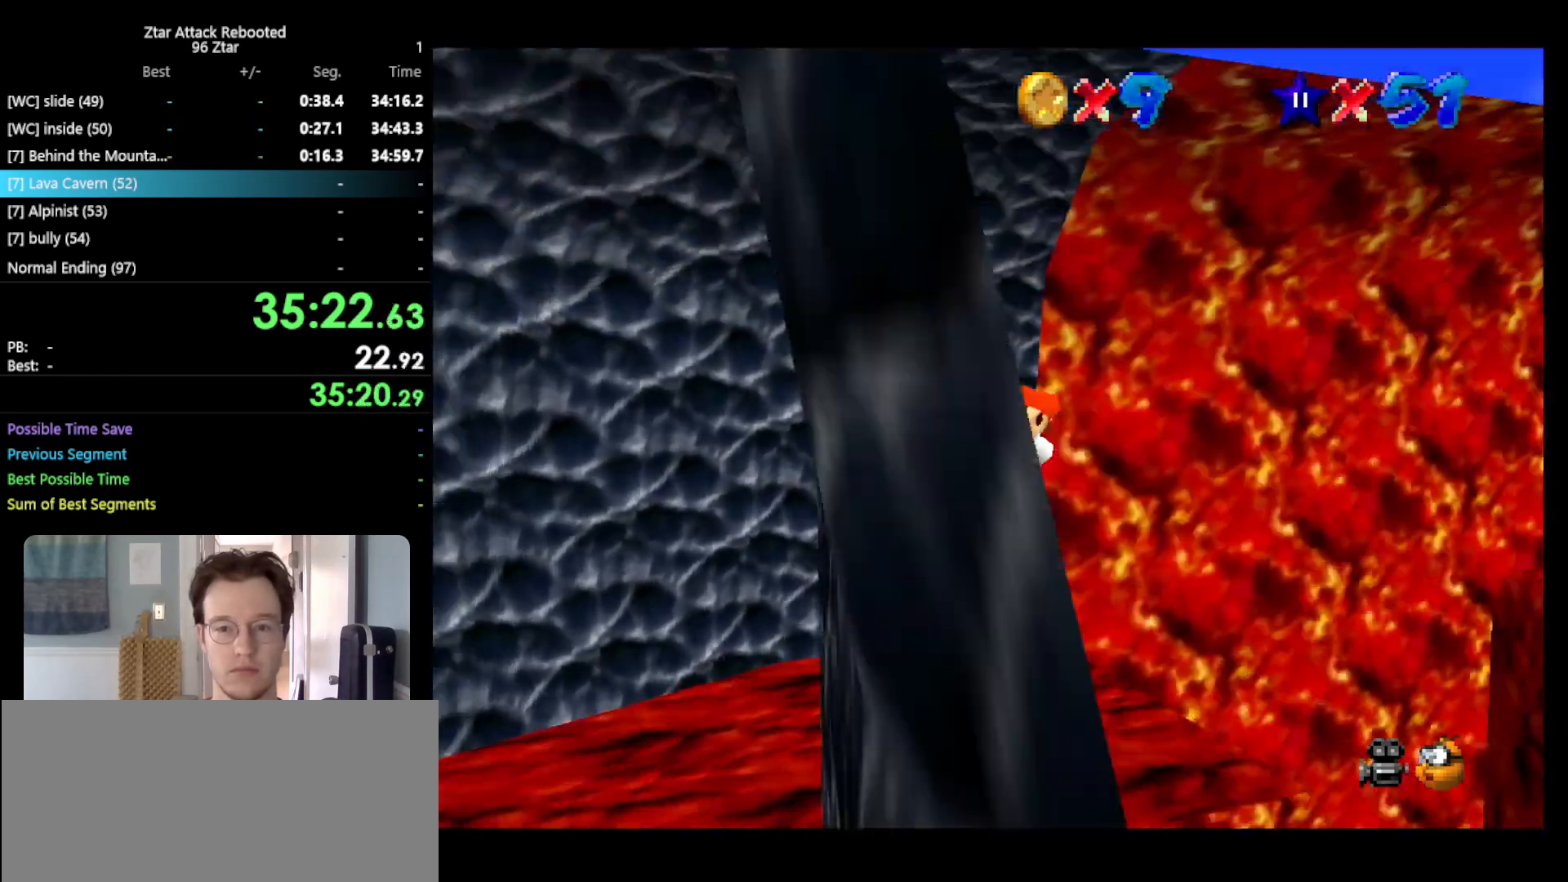
{"buttons": [], "left_stick": "up", "events": [[100, "C_LEFT", "up"], [167, "C_LEFT", "down"], [267, "C_LEFT", "up"], [383, "C_LEFT", "down"], [433, "C_LEFT", "up"], [467, "left_stick", "up"]]}
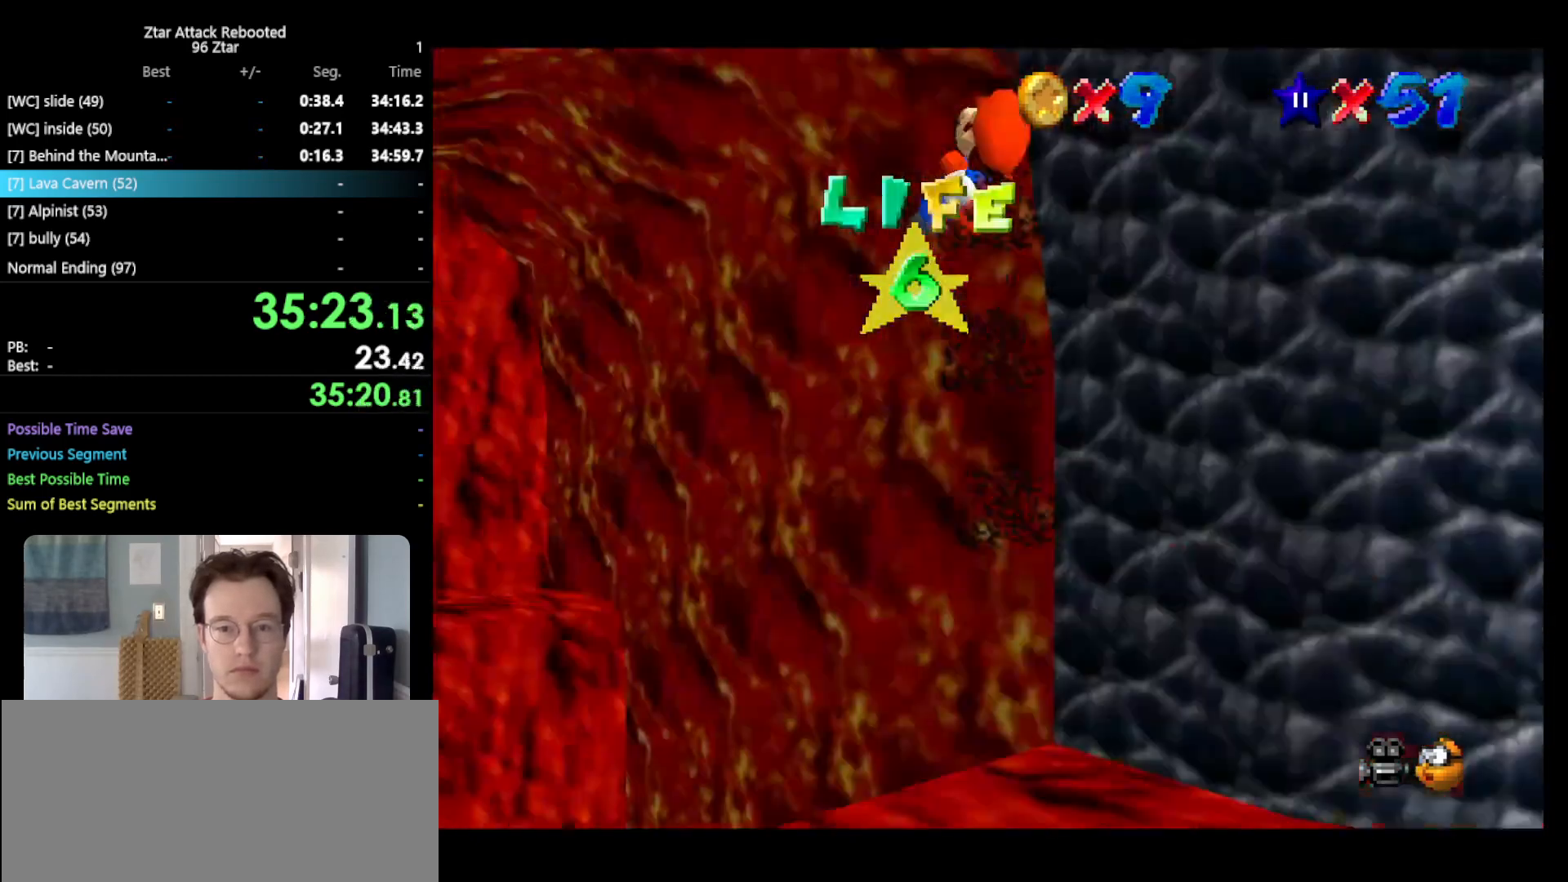
{"buttons": [], "left_stick": "left", "events": [[67, "C_DOWN", "down"], [133, "left_stick", "up-left"], [183, "C_DOWN", "up"], [350, "C_LEFT", "down"], [400, "C_LEFT", "up"], [500, "left_stick", "left"]]}
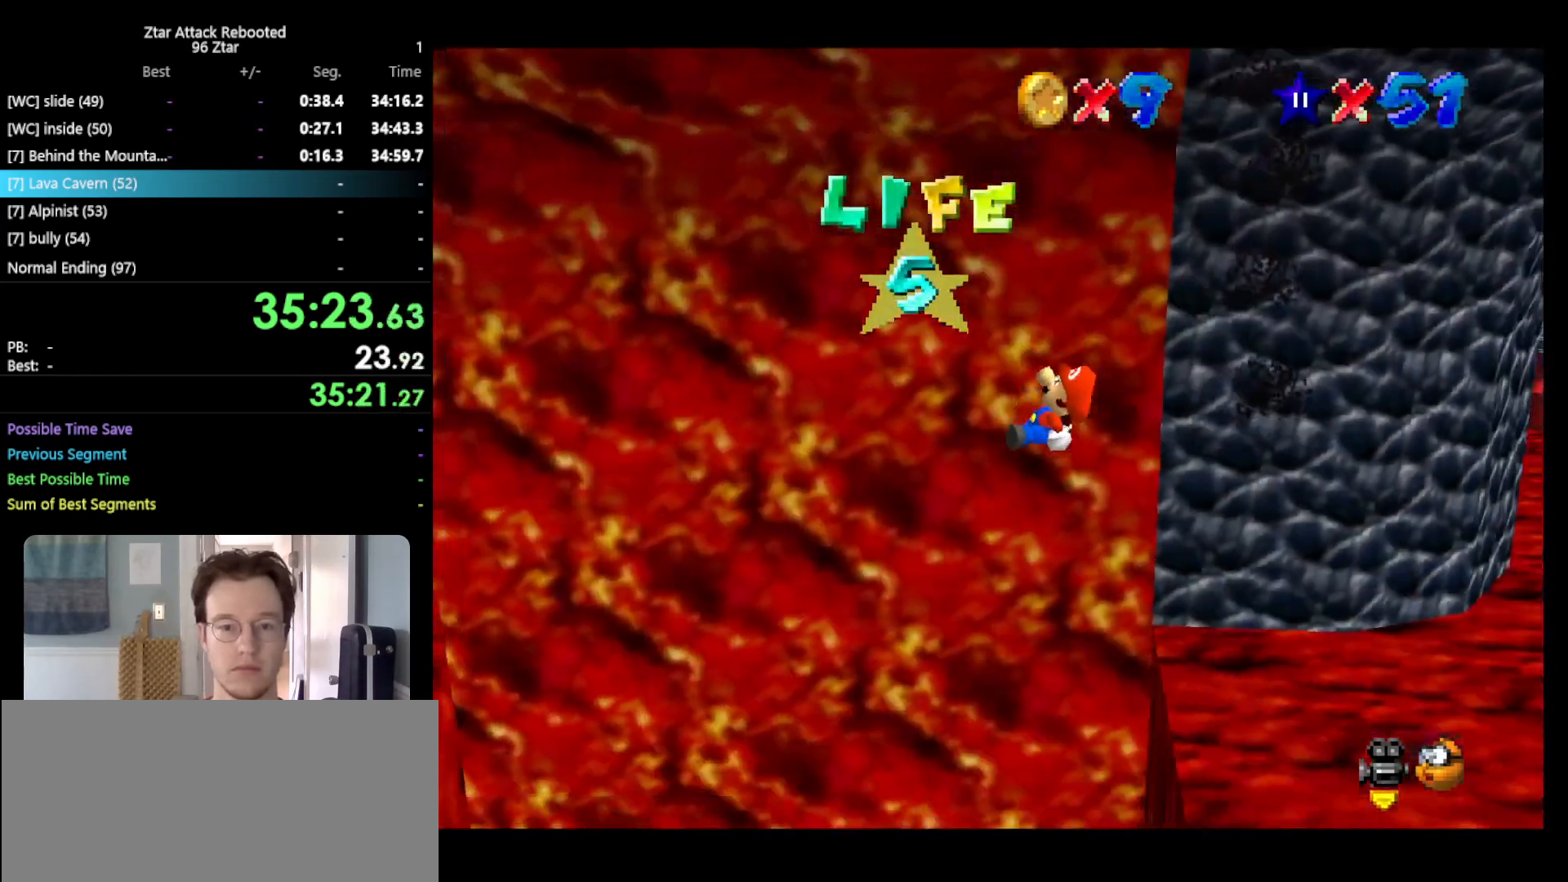
{"buttons": [], "left_stick": "left", "events": []}
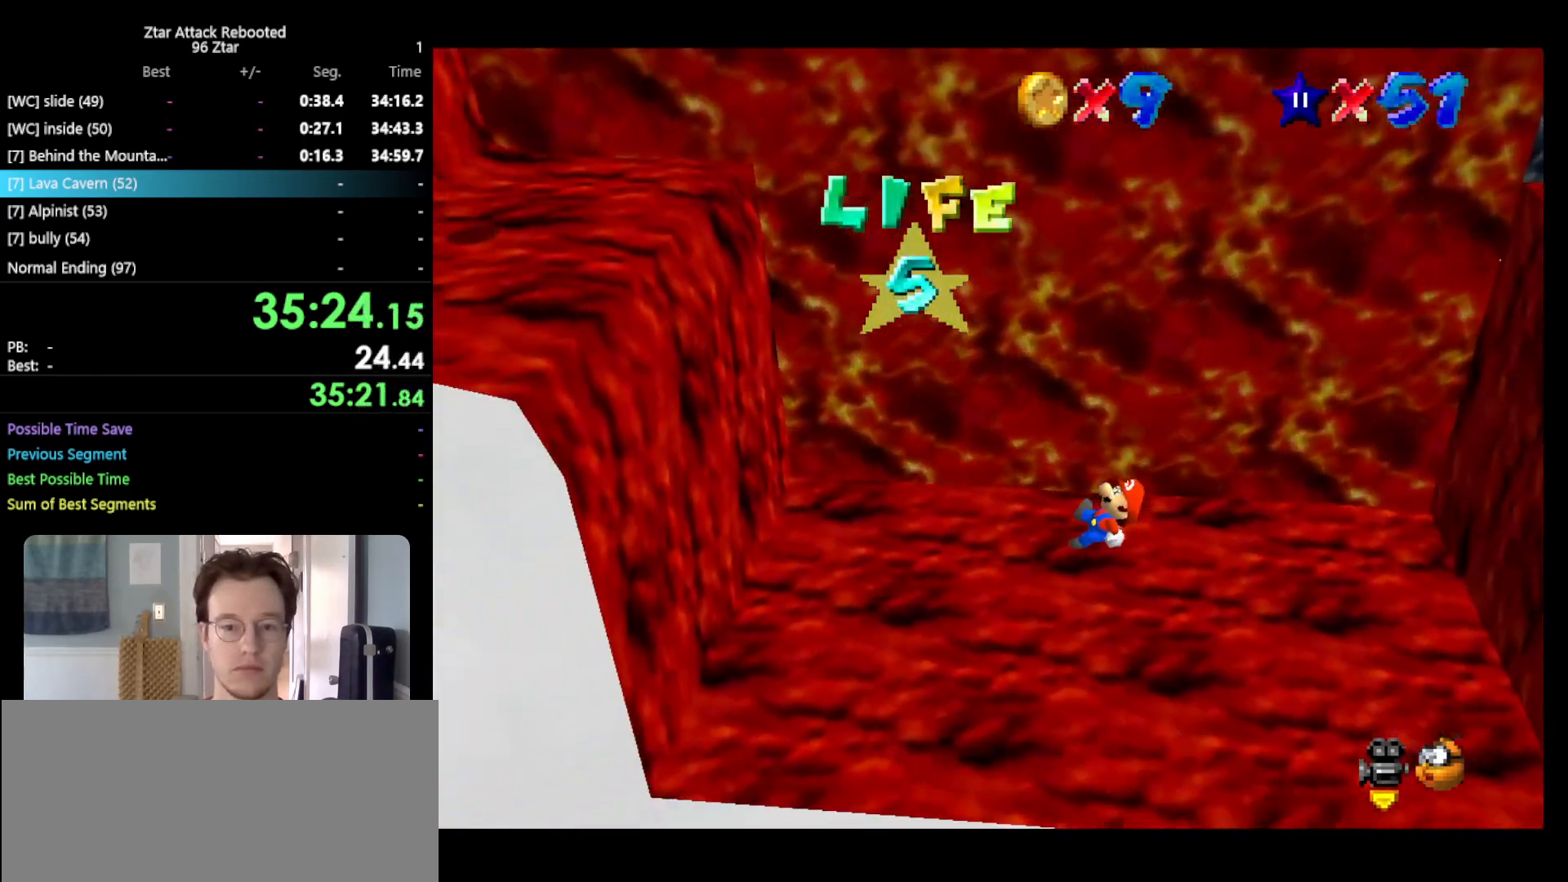
{"buttons": [], "left_stick": "center", "events": [[167, "left_stick", "center"], [300, "left_stick", "down"], [450, "left_stick", "center"]]}
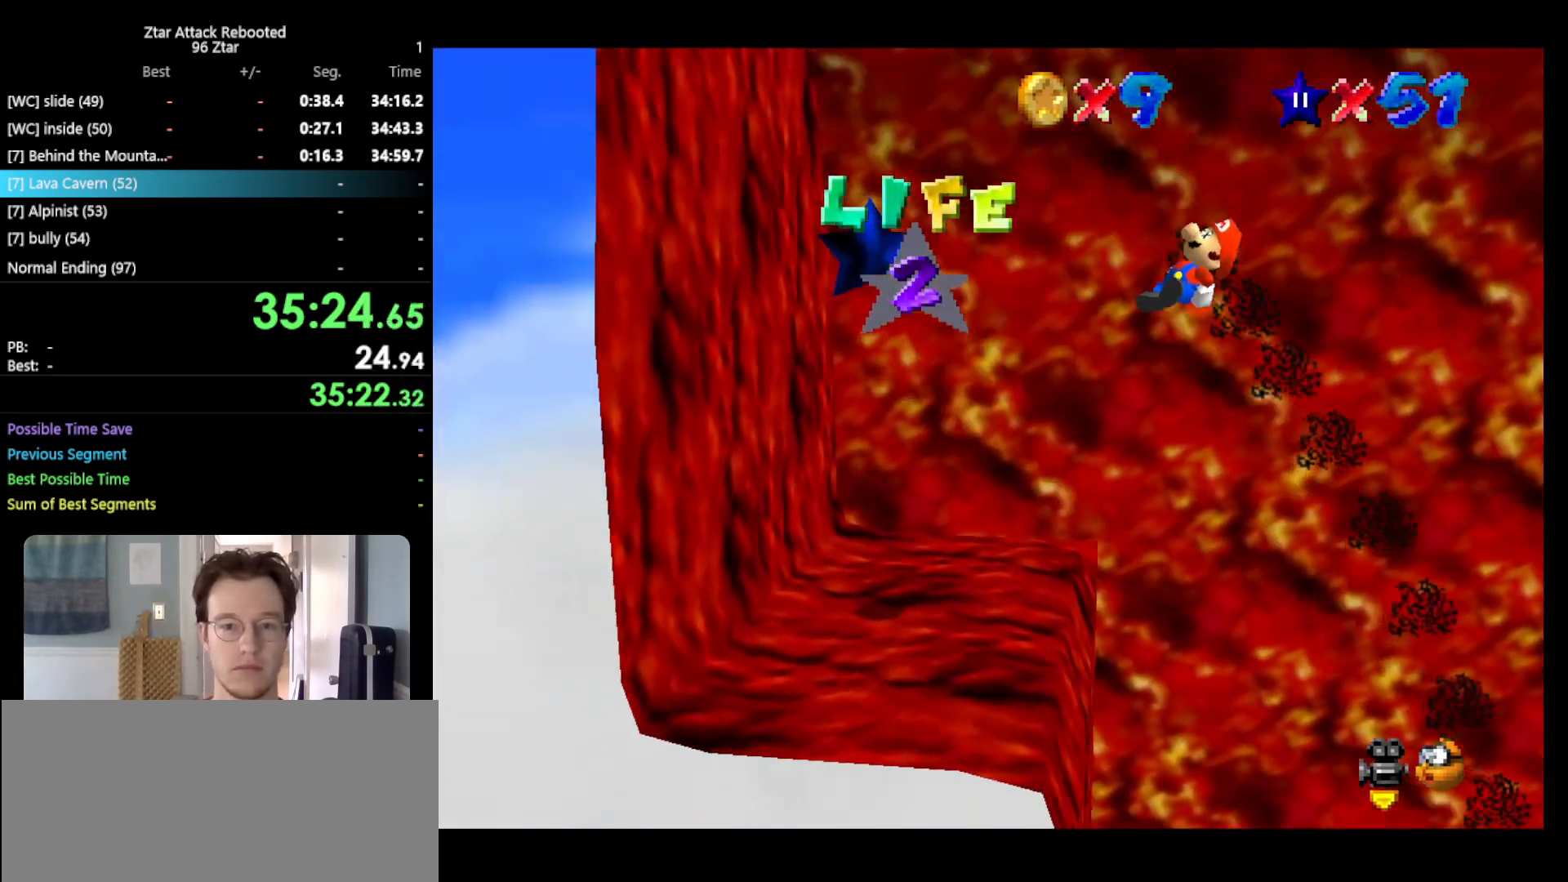
{"buttons": [], "left_stick": "up", "events": [[67, "left_stick", "right"], [367, "left_stick", "up"]]}
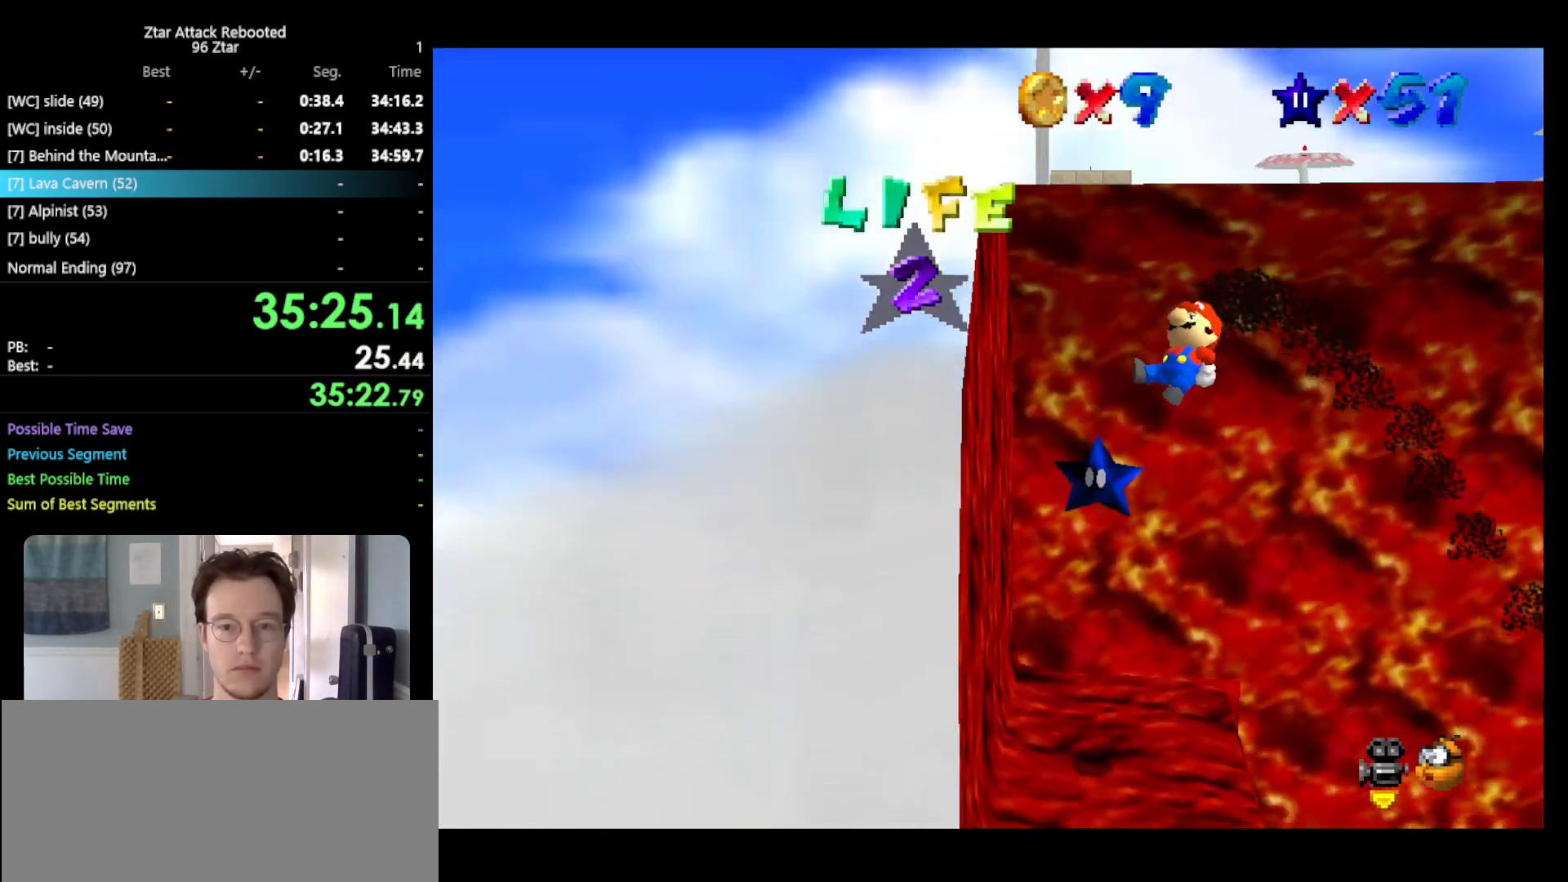
{"buttons": [], "left_stick": "up-right", "events": [[383, "left_stick", "up-right"]]}
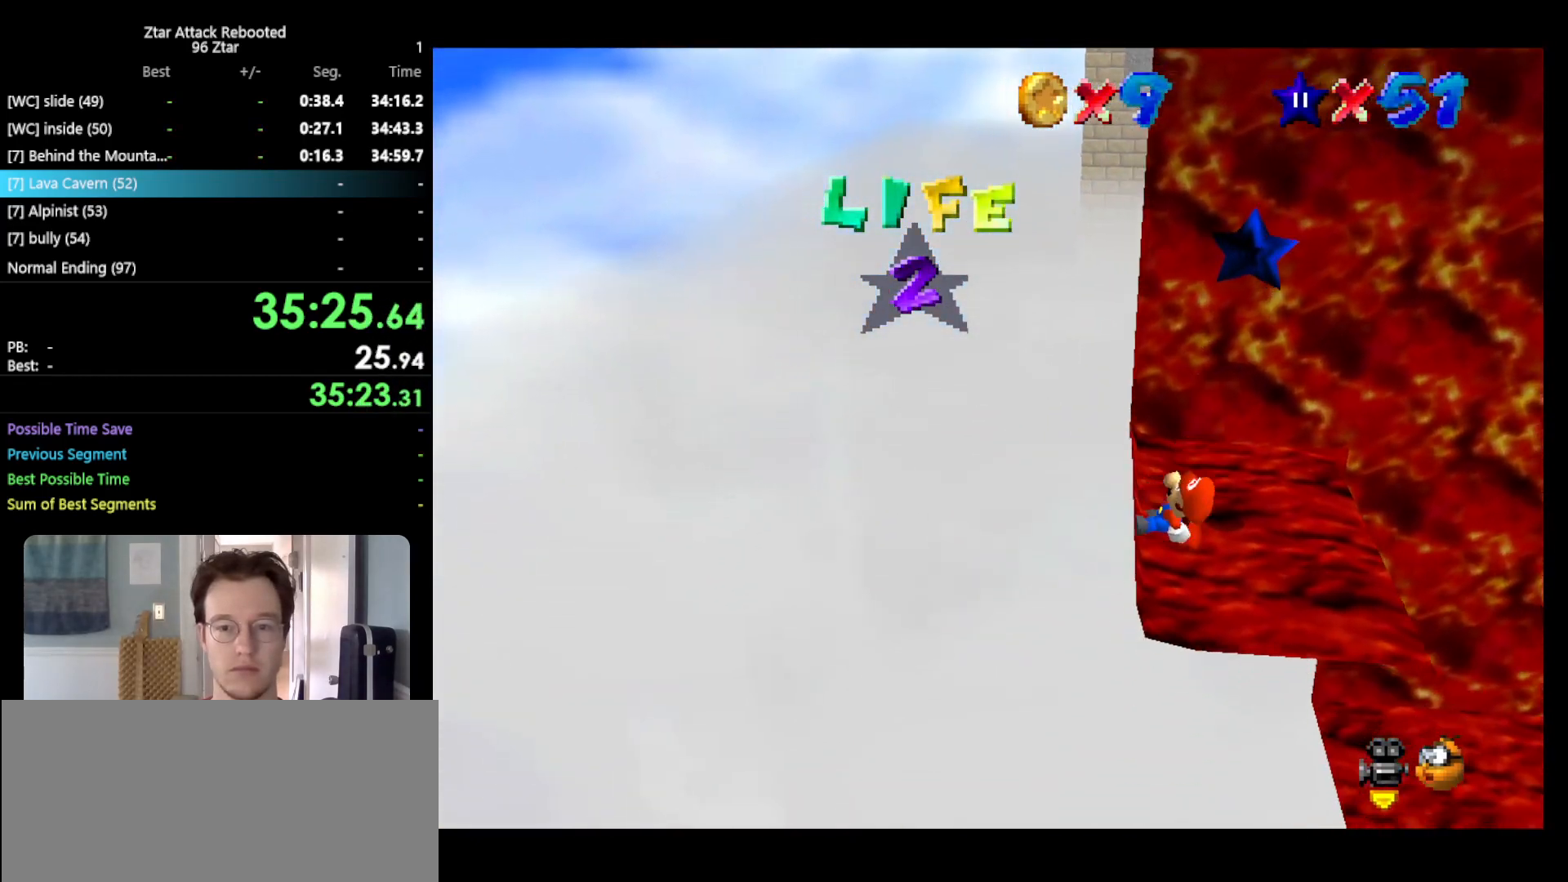
{"buttons": [], "left_stick": "up", "events": [[133, "left_stick", "up"]]}
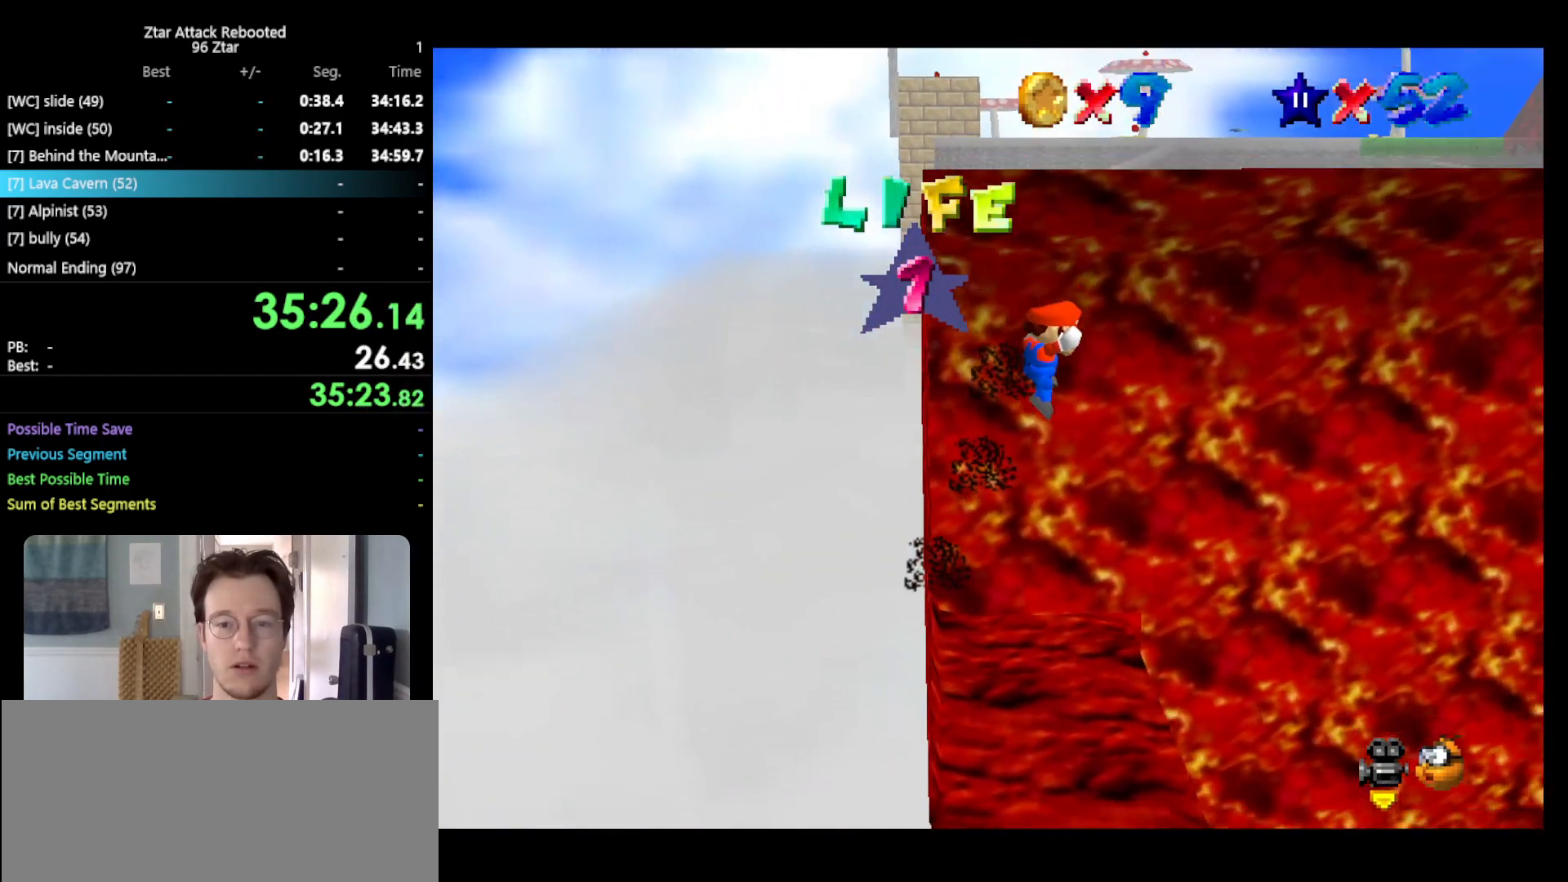
{"buttons": [], "left_stick": "center", "events": [[167, "left_stick", "center"]]}